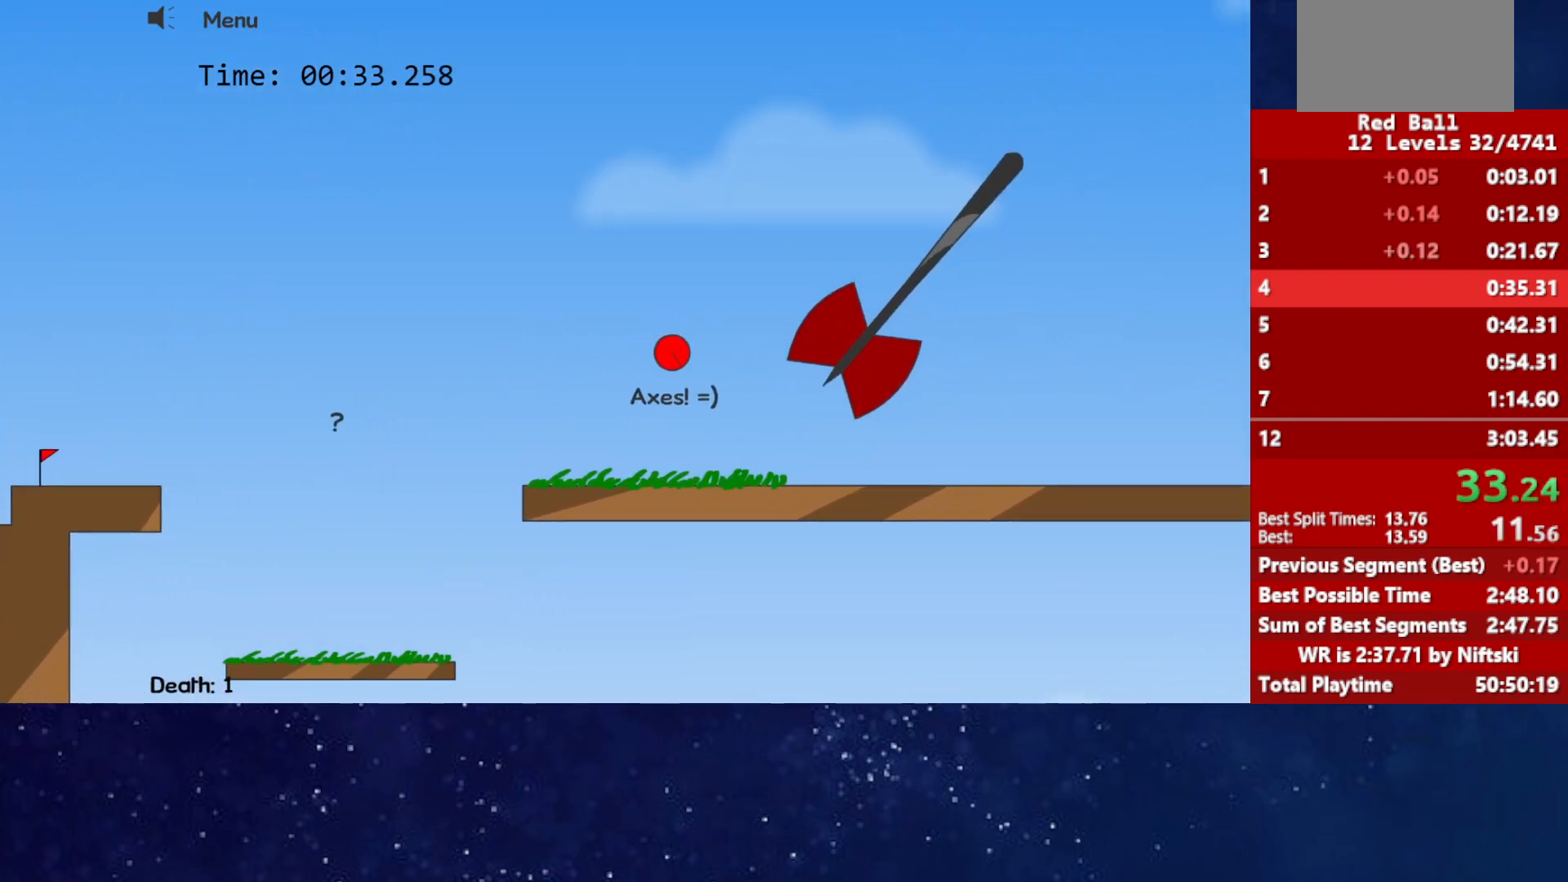
Gameplay with keyboard; each line is a JSON object with the keys held at the frame after it. "events" lists presses ("down") and releases ("up") of "down", "left", "p", "r", "right" and "up" between this image and that frame as [ms after this image, input, new state], when the widget could be followed in between. No other keys are recorded. Mouse input is not recorded.
{"keys": ["right"], "events": []}
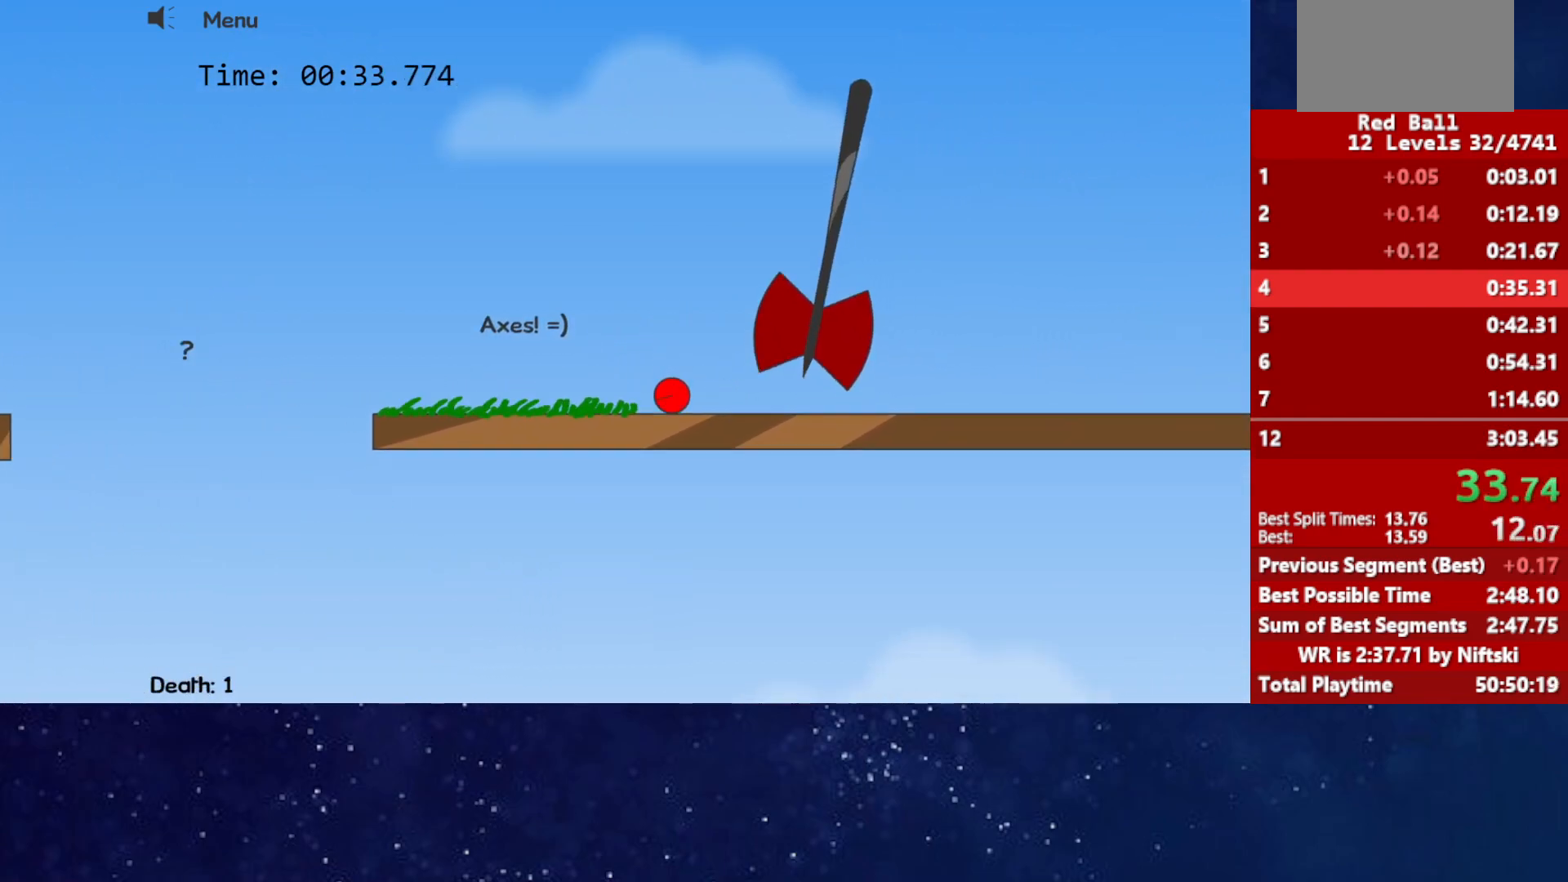
{"keys": ["left"], "events": [[367, "left", "down"], [367, "right", "up"]]}
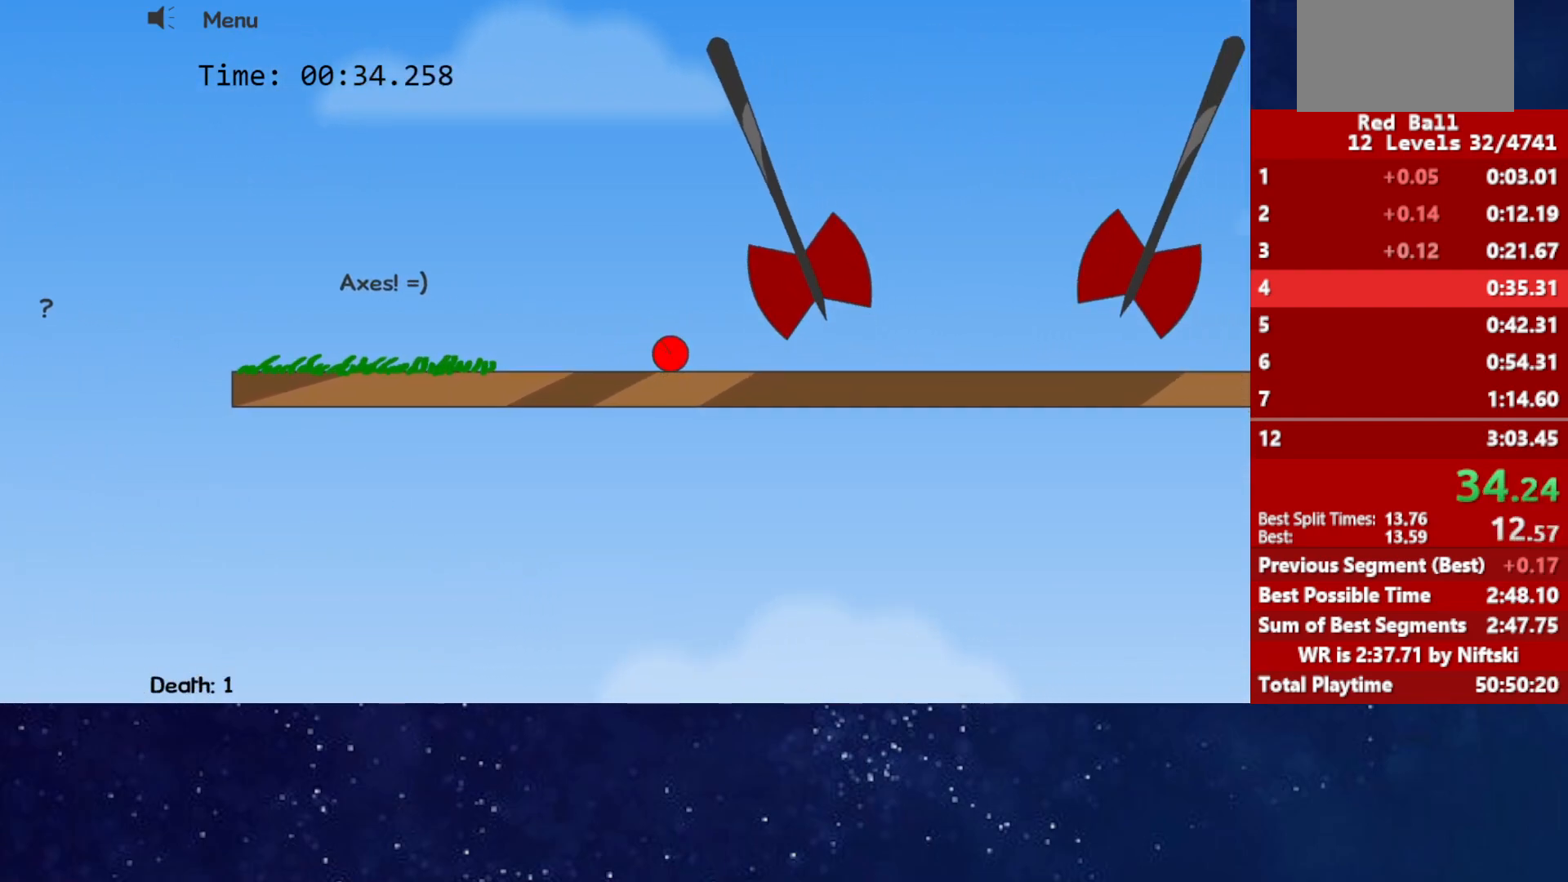
{"keys": [], "events": [[217, "left", "up"], [317, "left", "down"], [467, "left", "up"]]}
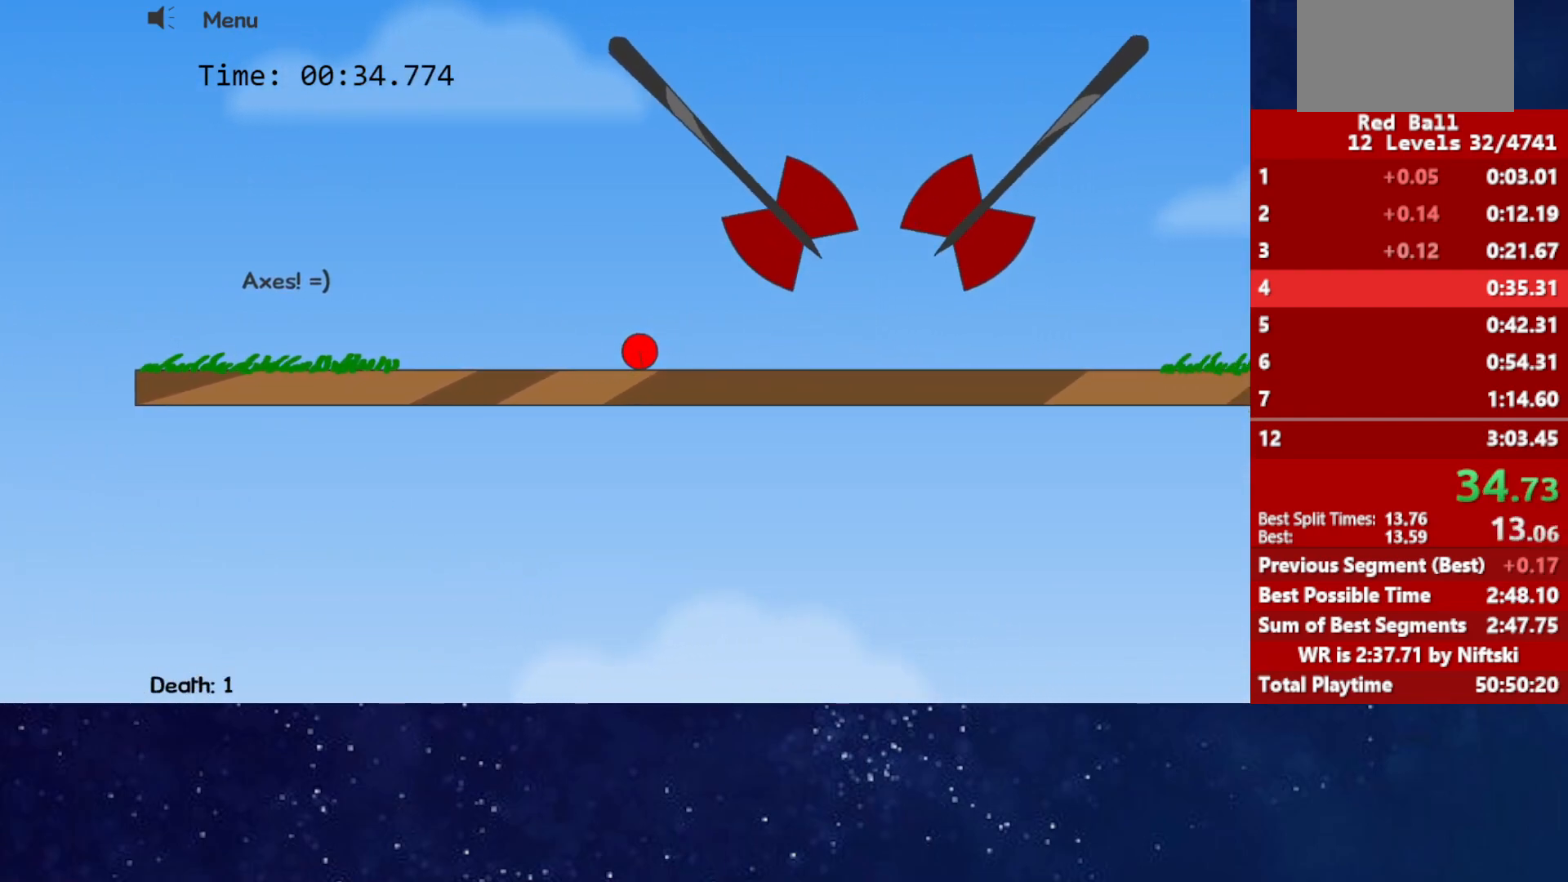
{"keys": ["left", "up"], "events": [[267, "left", "down"], [283, "up", "down"], [367, "left", "up"], [483, "left", "down"]]}
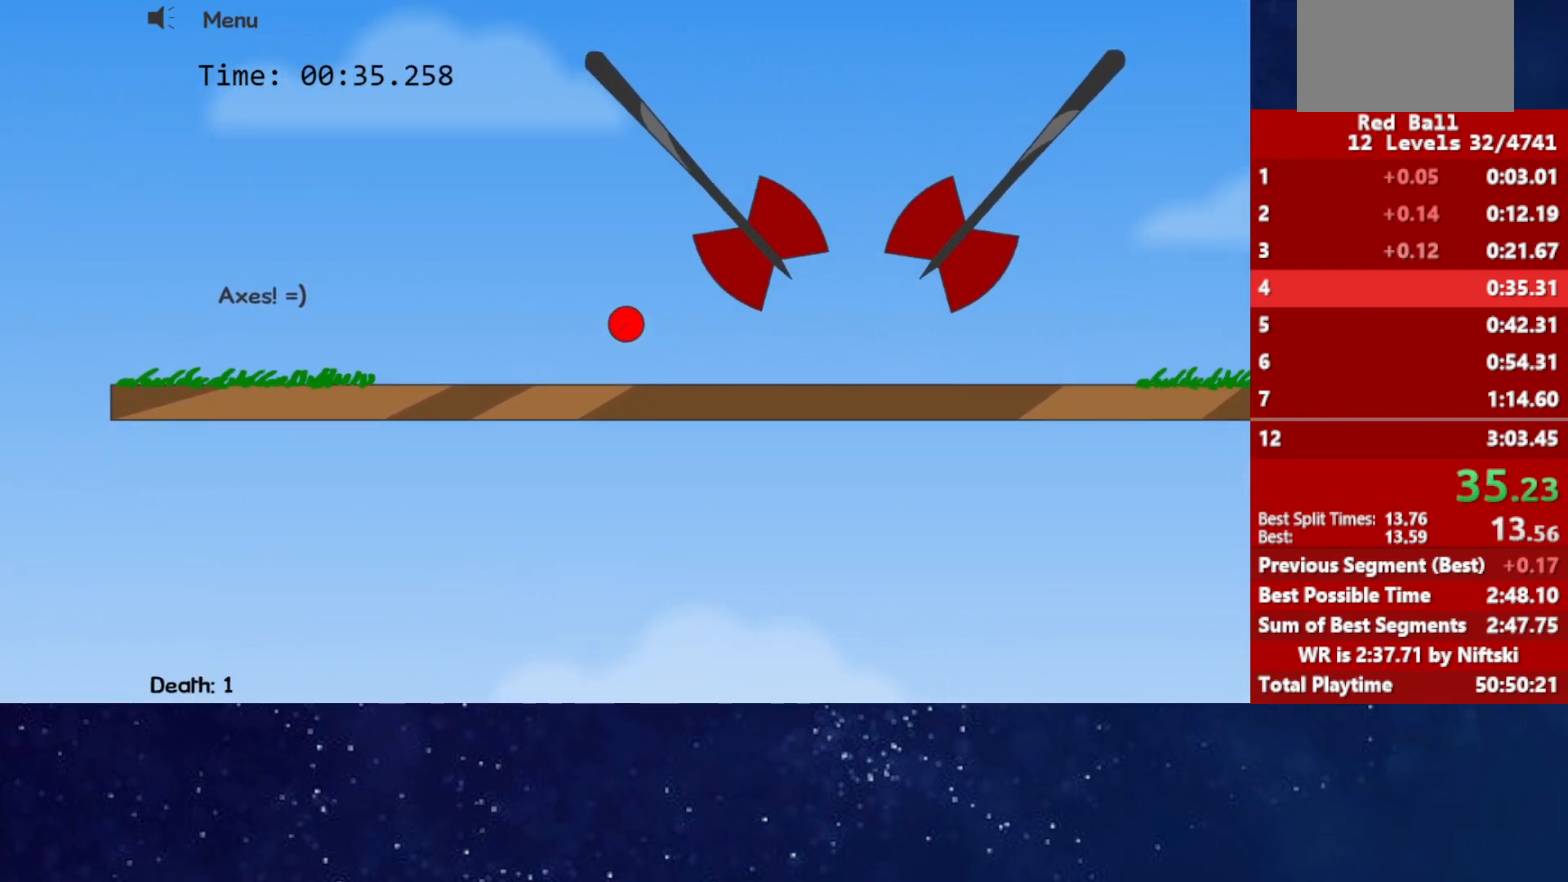
{"keys": ["up"], "events": [[67, "left", "up"]]}
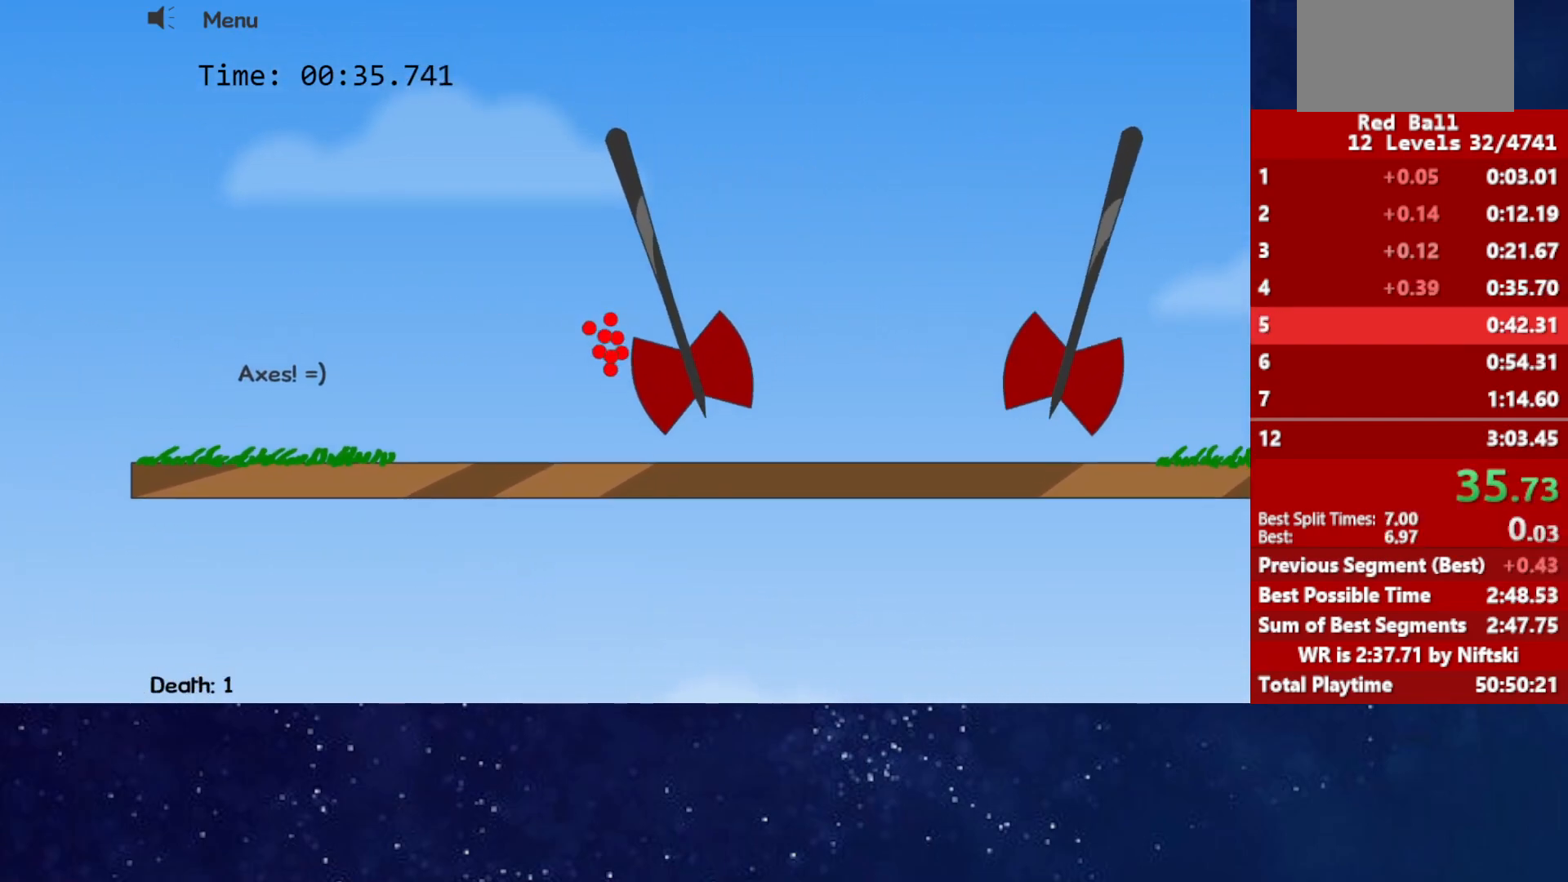
{"keys": [], "events": [[167, "up", "up"], [383, "p", "down"], [433, "p", "up"]]}
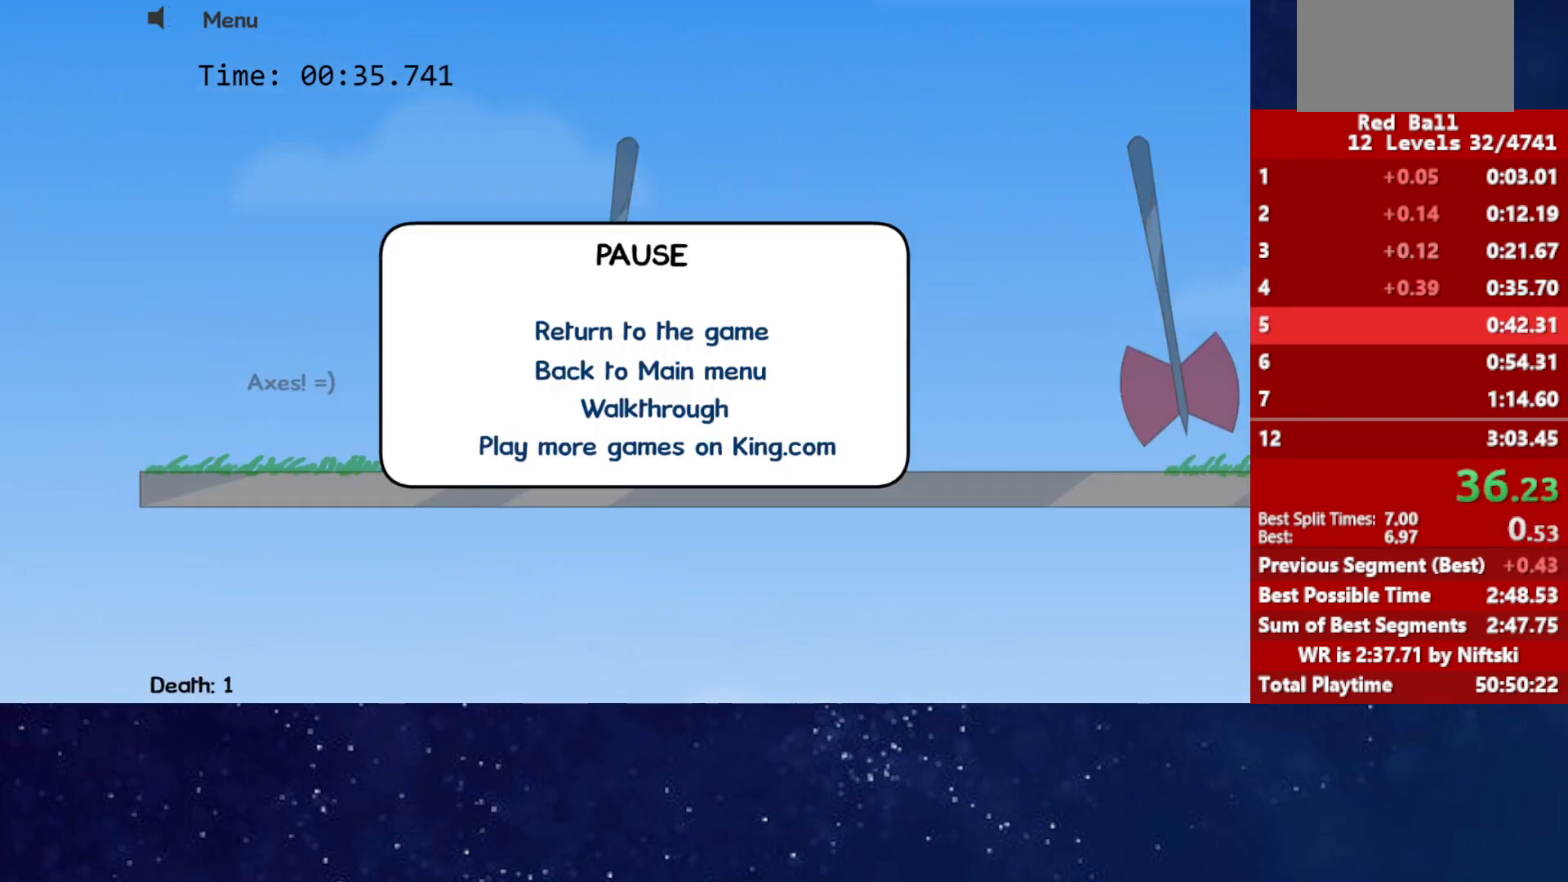
{"keys": [], "events": []}
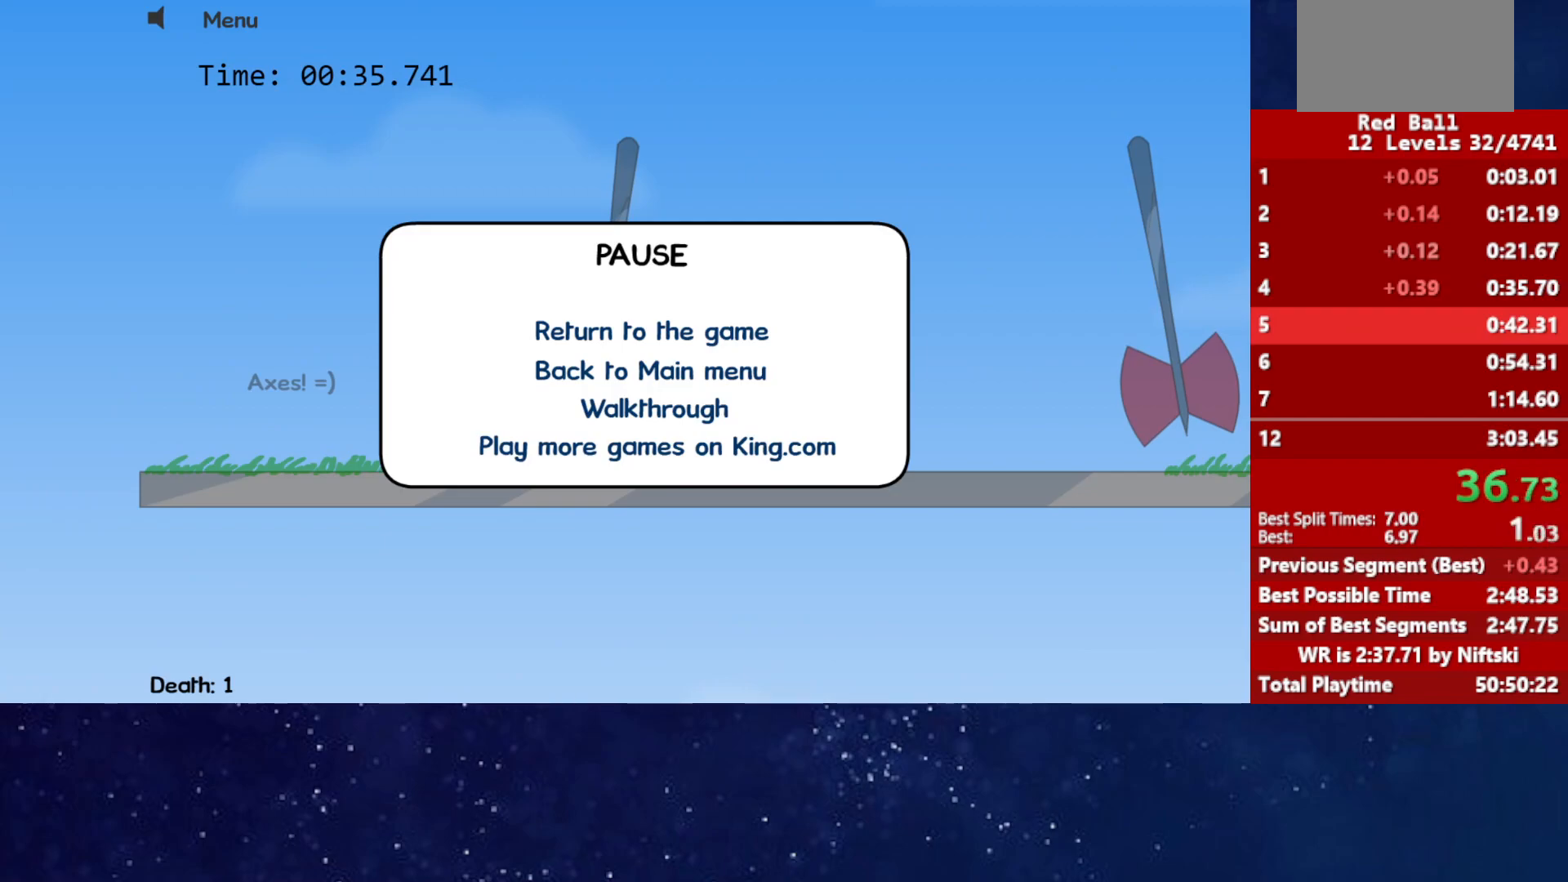
{"keys": [], "events": []}
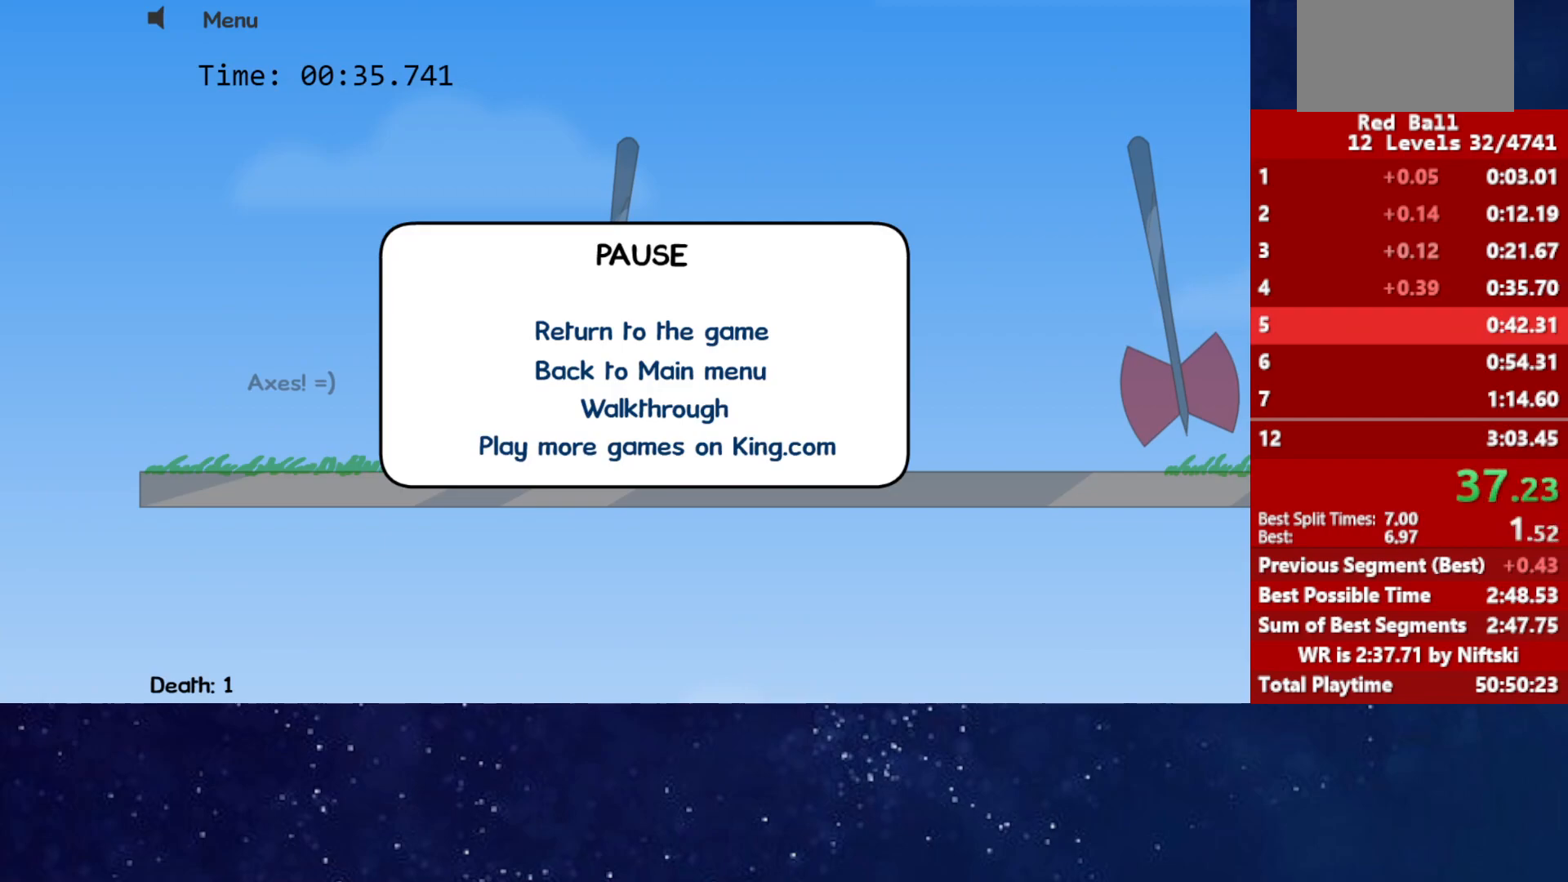
{"keys": [], "events": []}
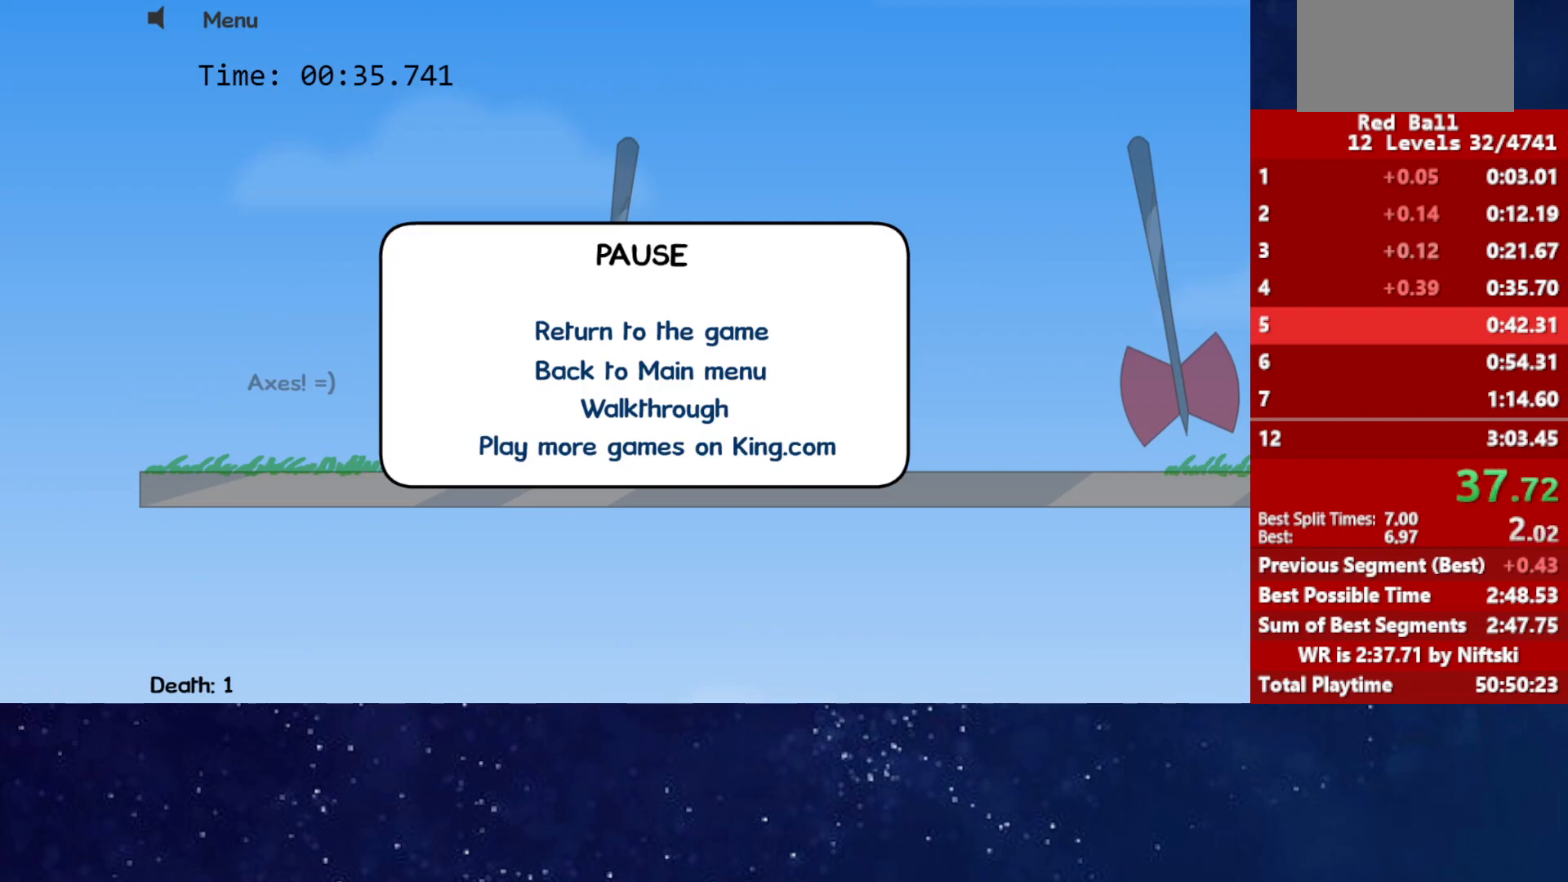
{"keys": [], "events": []}
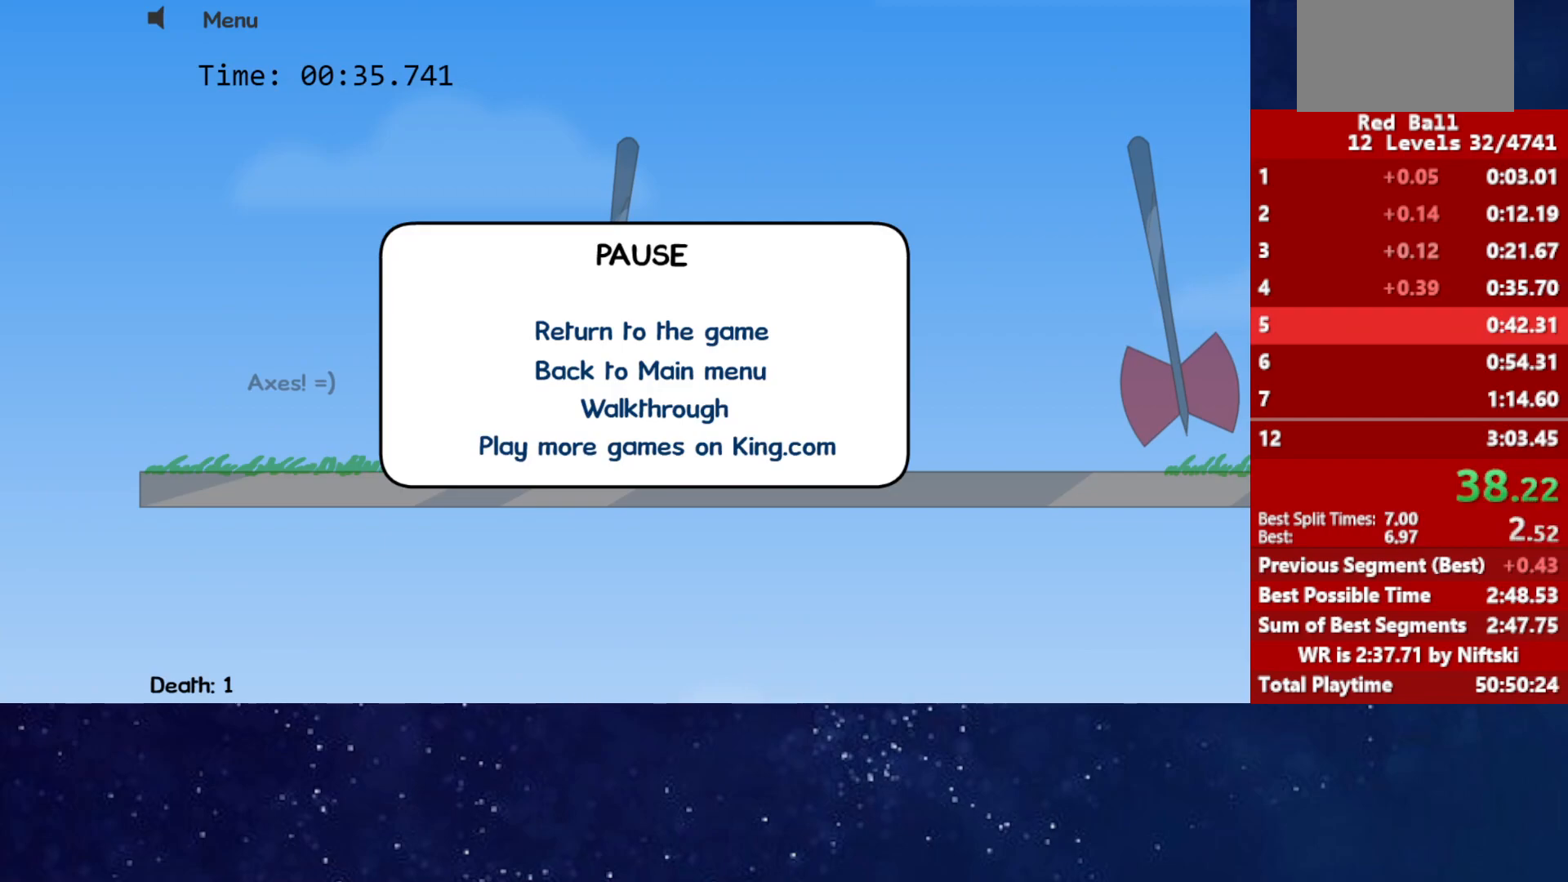
{"keys": ["right"], "events": [[383, "p", "down"], [400, "right", "down"], [450, "p", "up"]]}
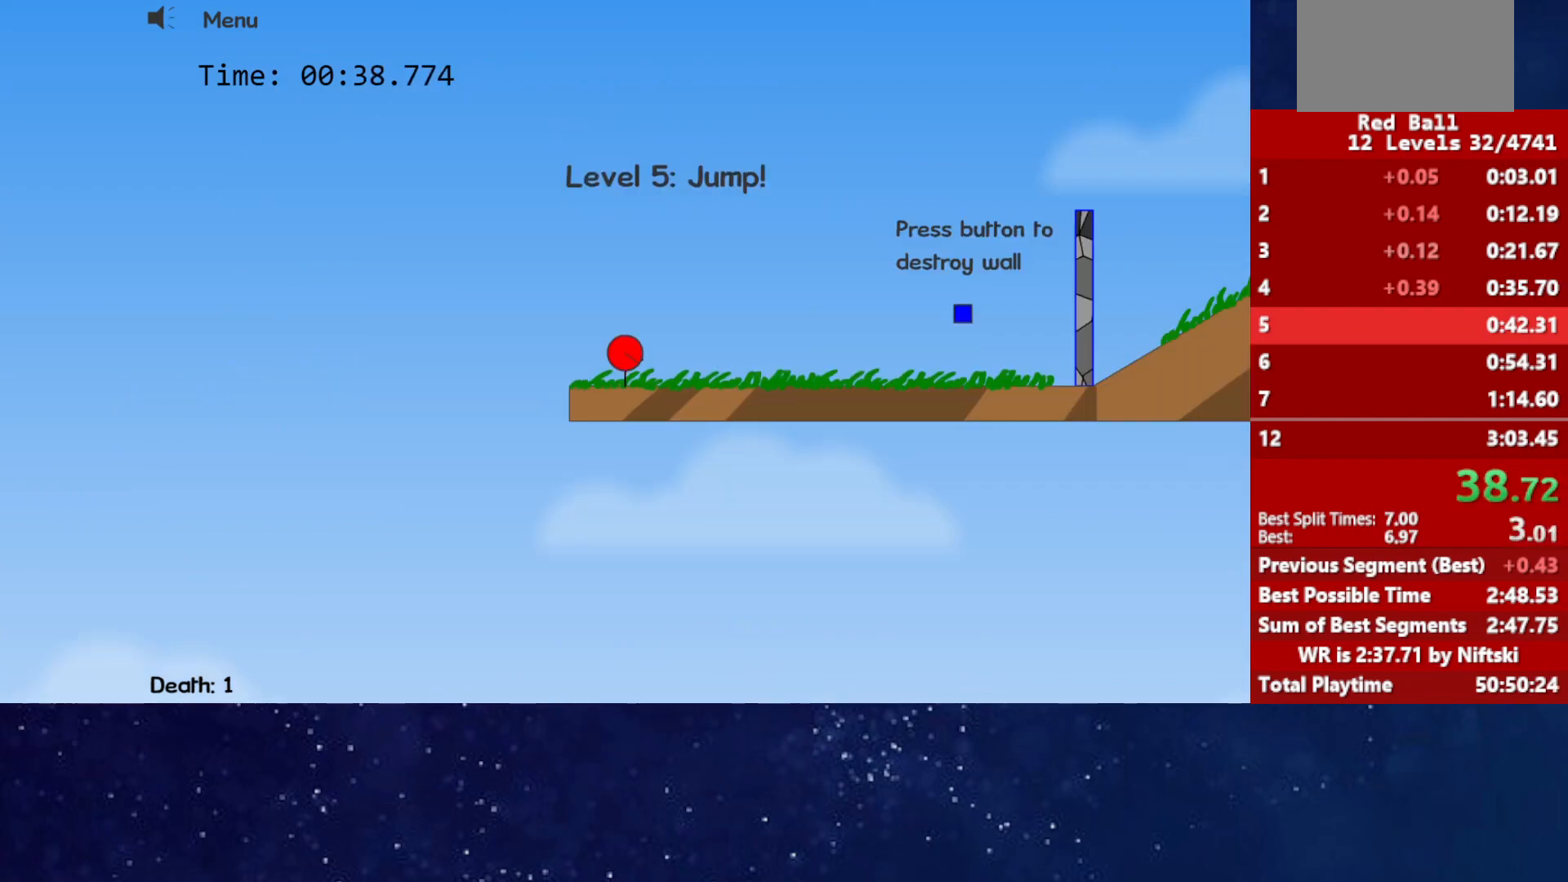
{"keys": ["right"], "events": [[300, "right", "up"], [367, "right", "down"]]}
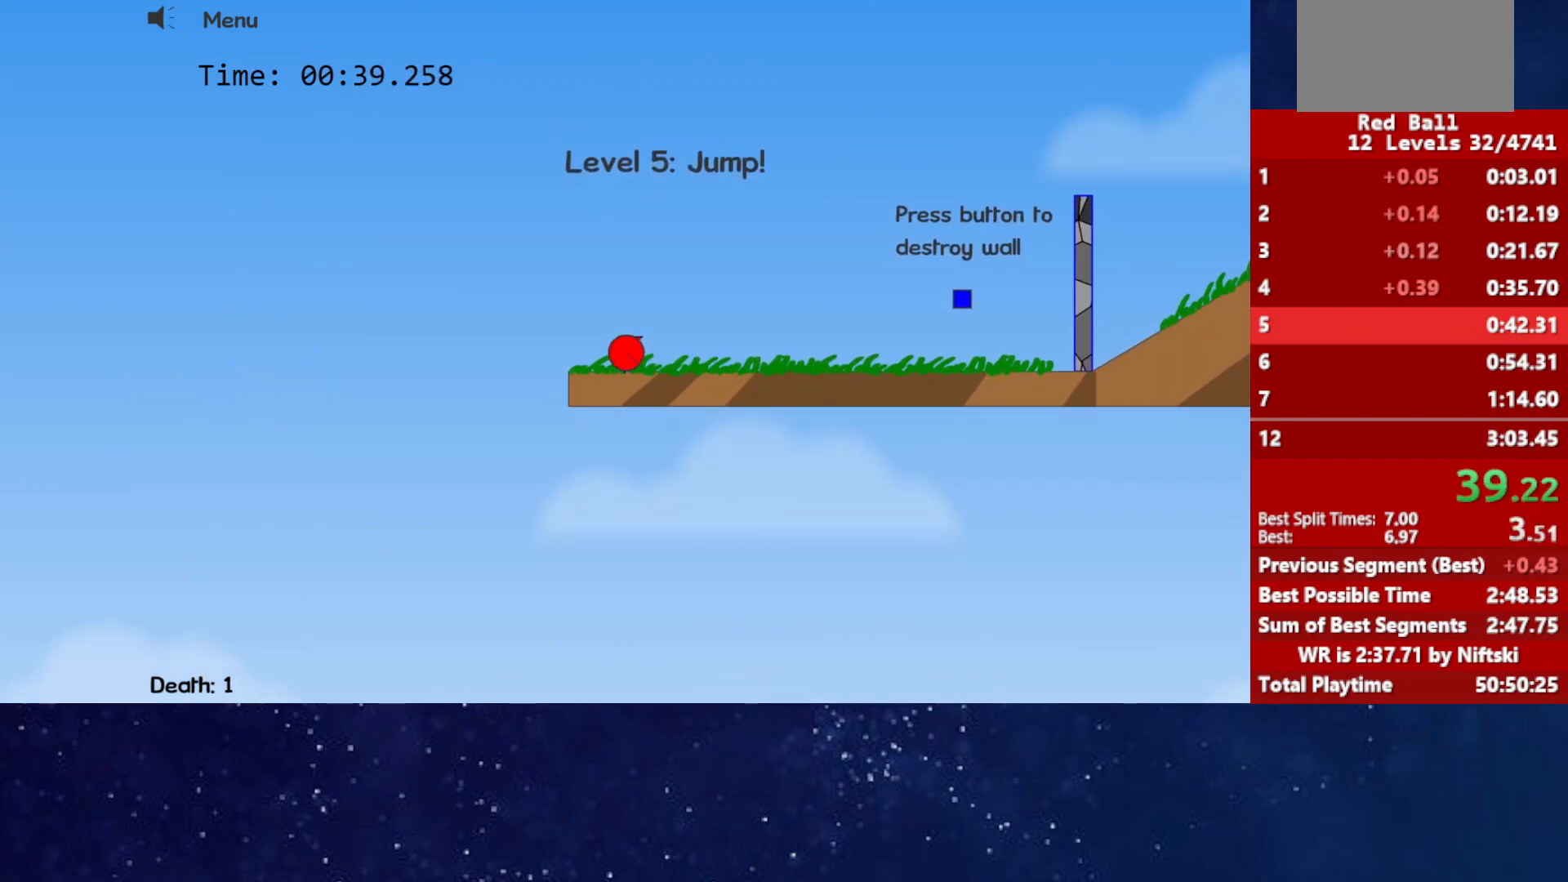
{"keys": ["right"], "events": []}
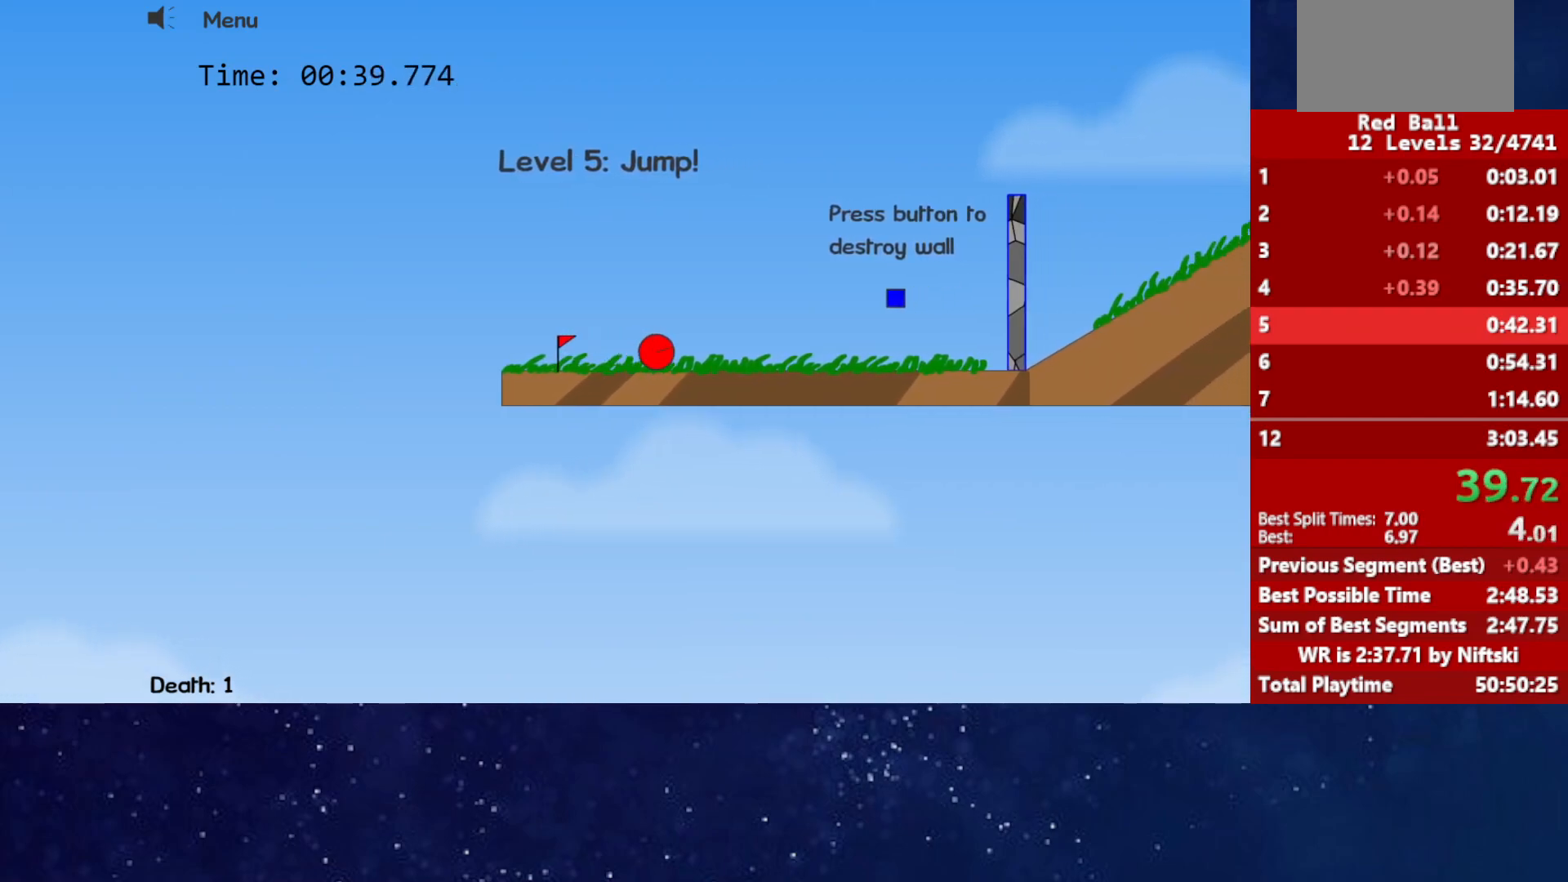
{"keys": ["right"], "events": []}
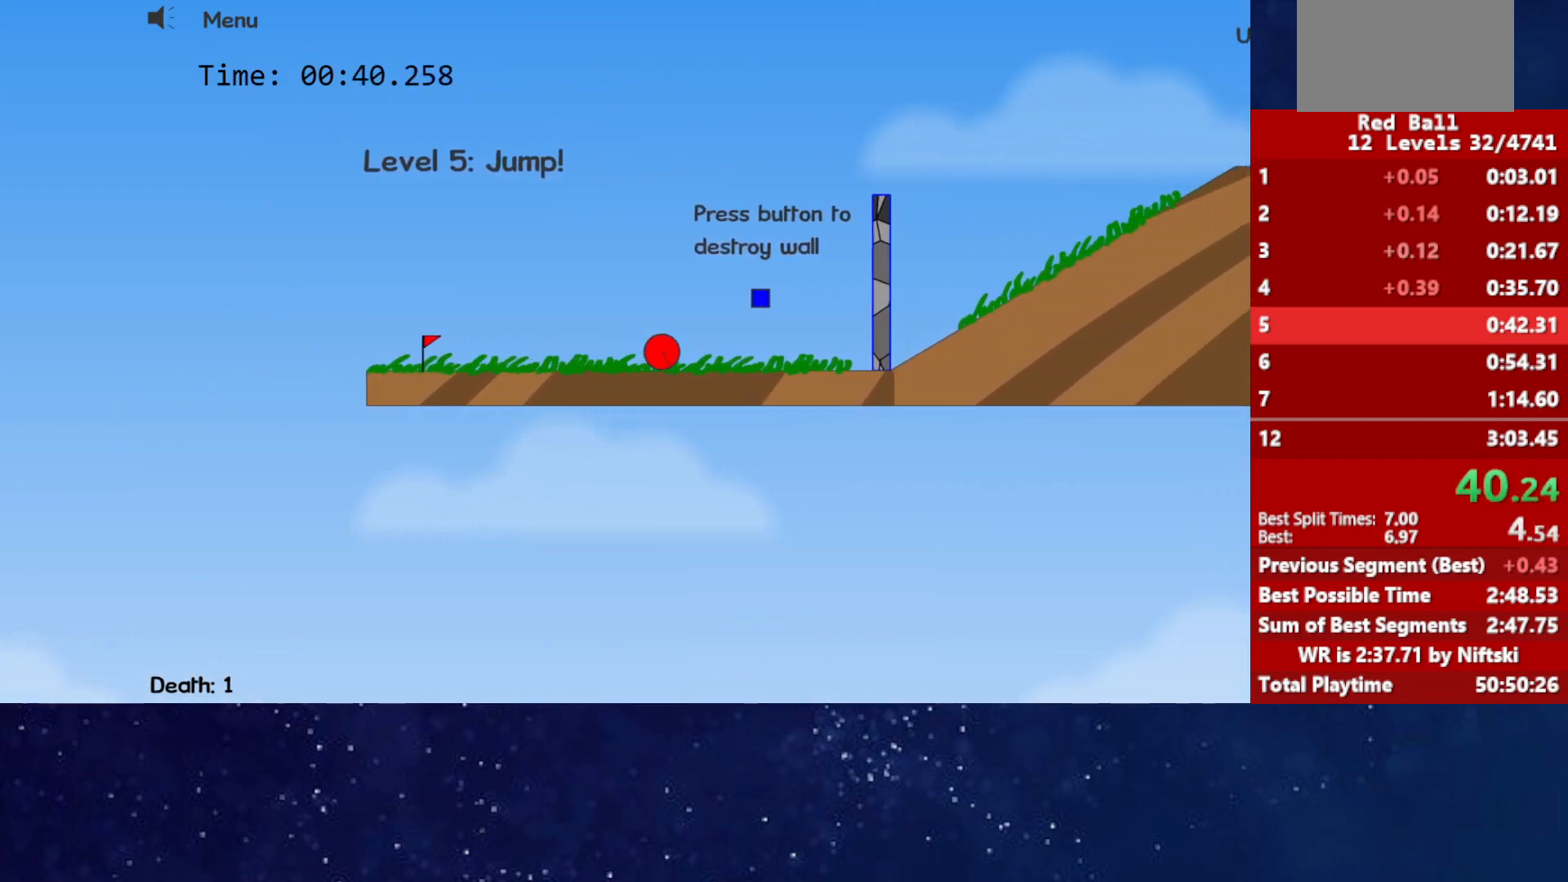
{"keys": ["right", "up"], "events": [[267, "up", "down"]]}
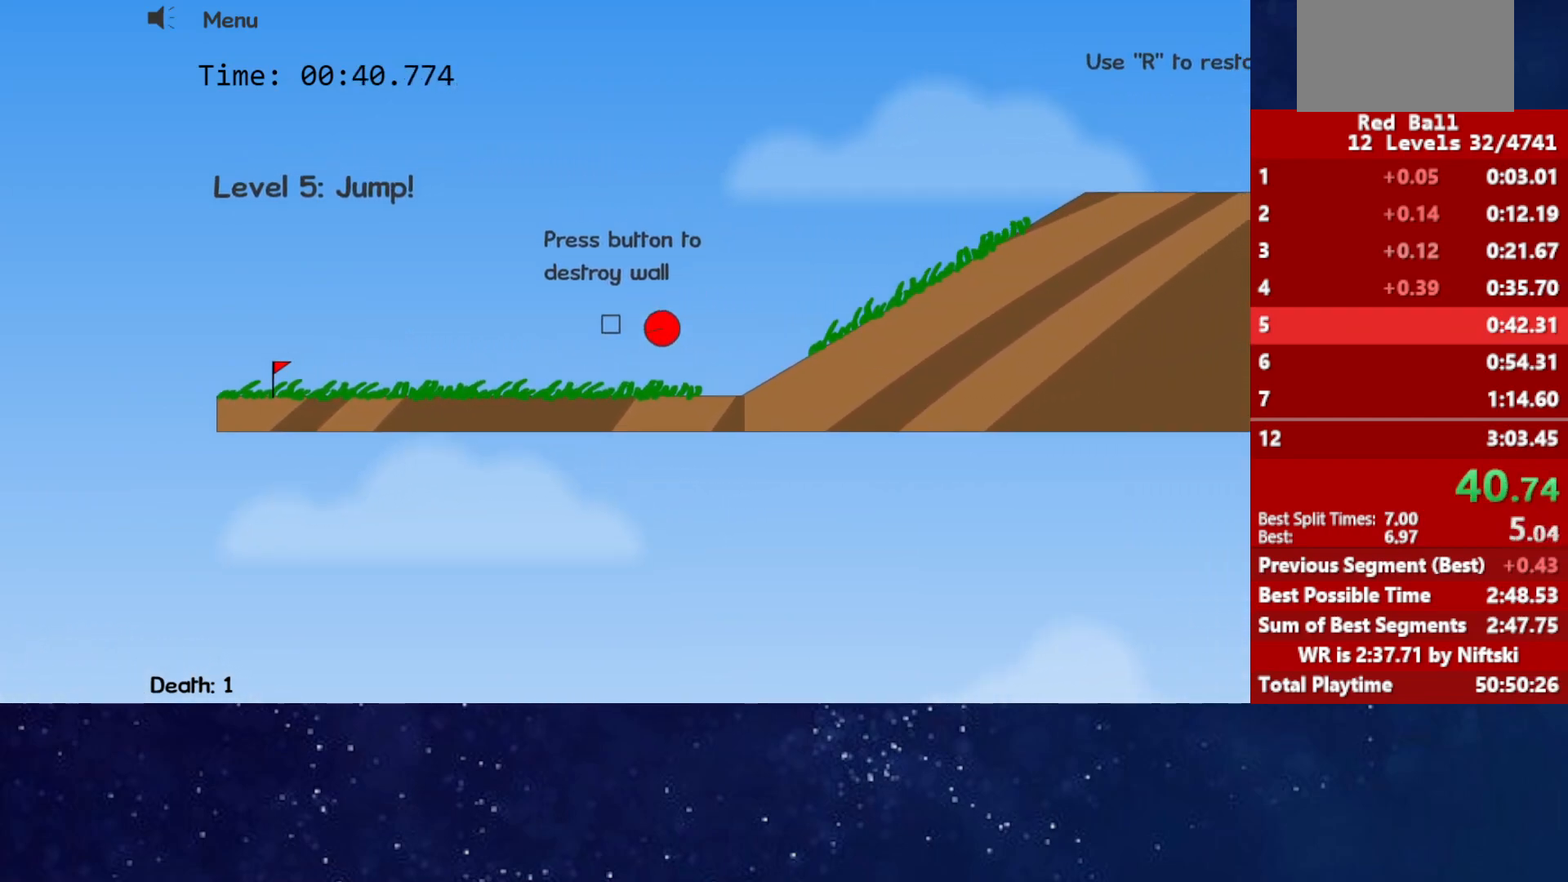
{"keys": ["right", "up"], "events": []}
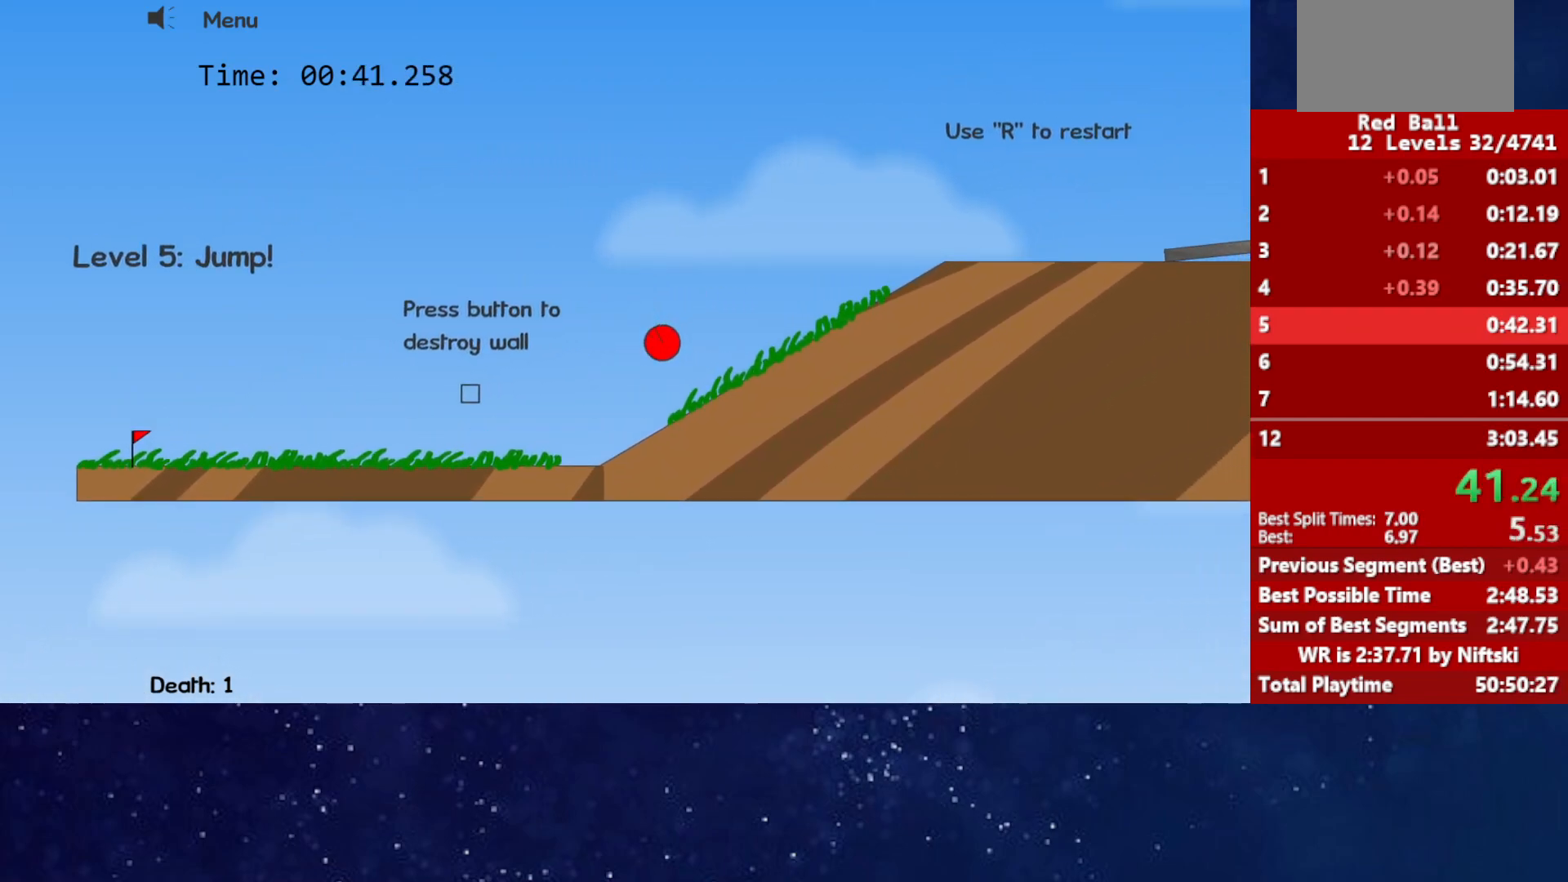
{"keys": ["right"], "events": [[167, "up", "up"]]}
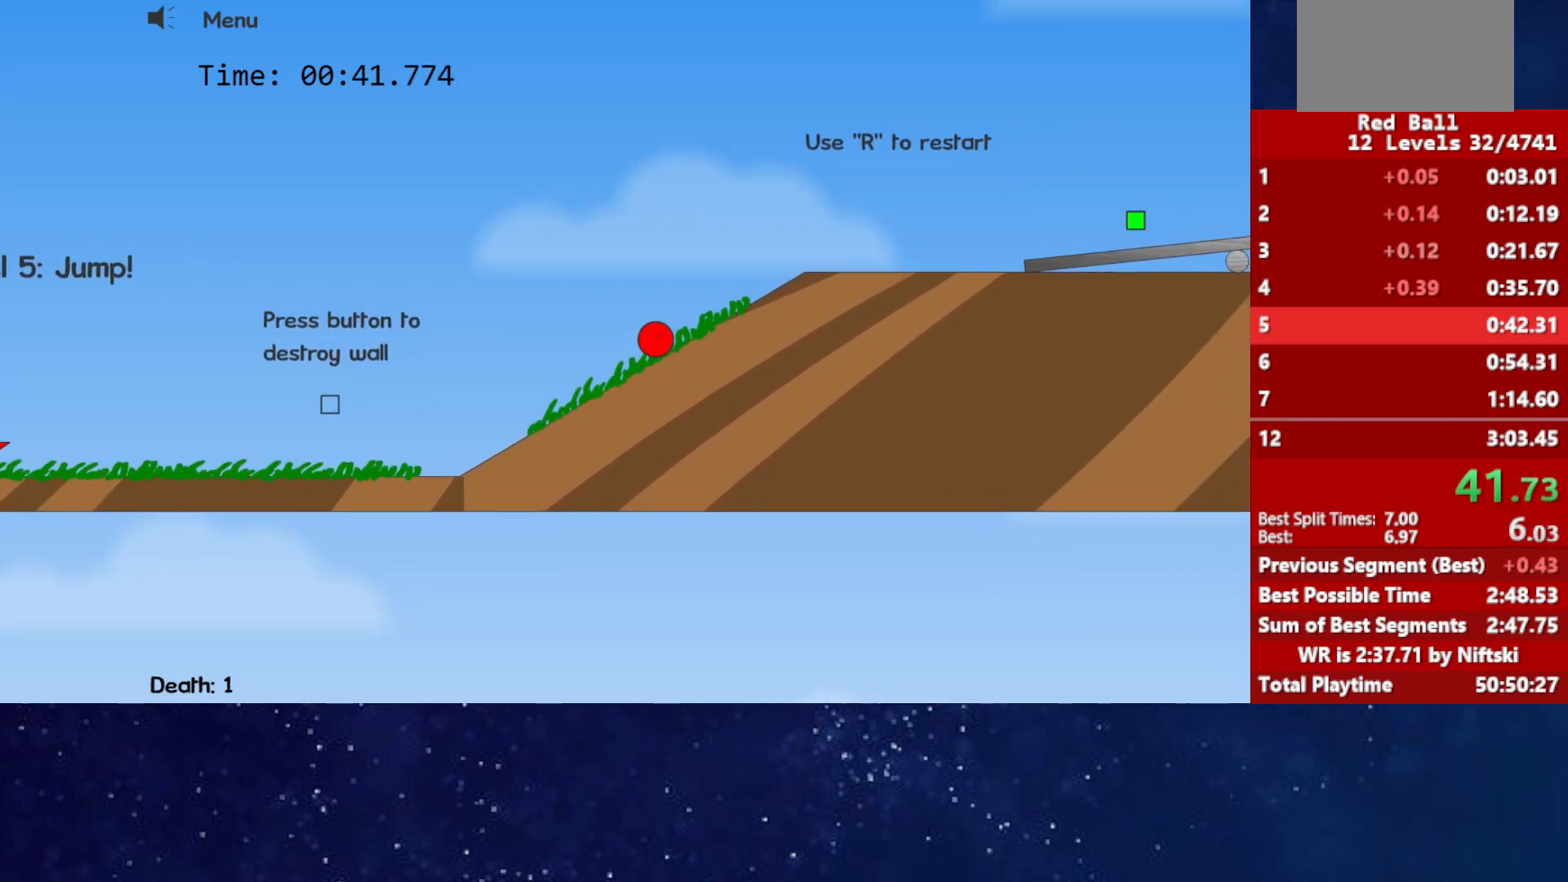
{"keys": ["right", "up"], "events": [[467, "up", "down"]]}
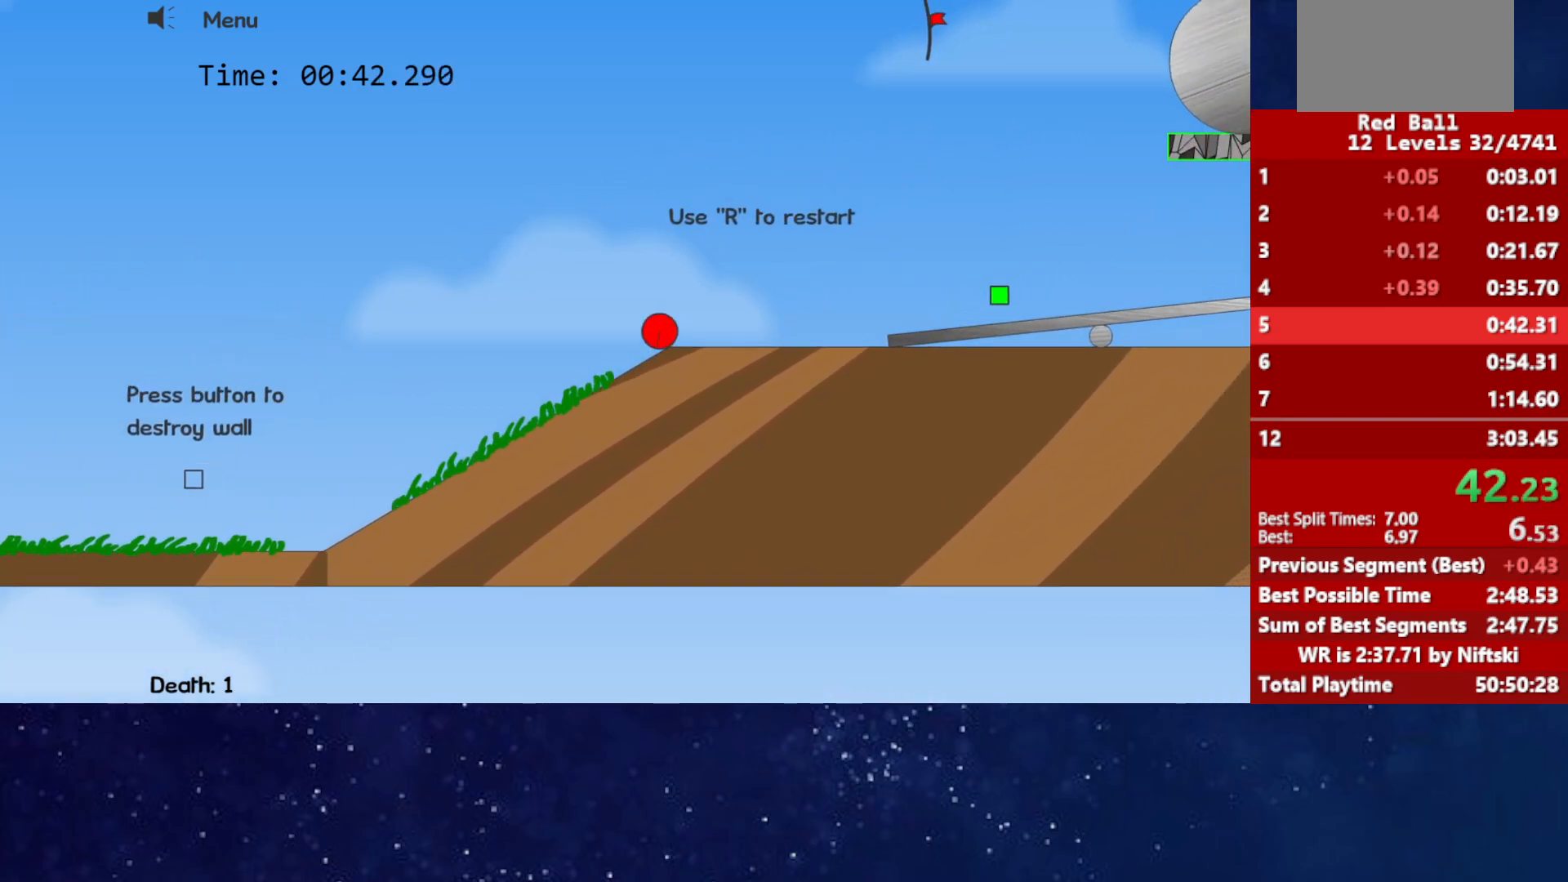
{"keys": ["right", "up"], "events": []}
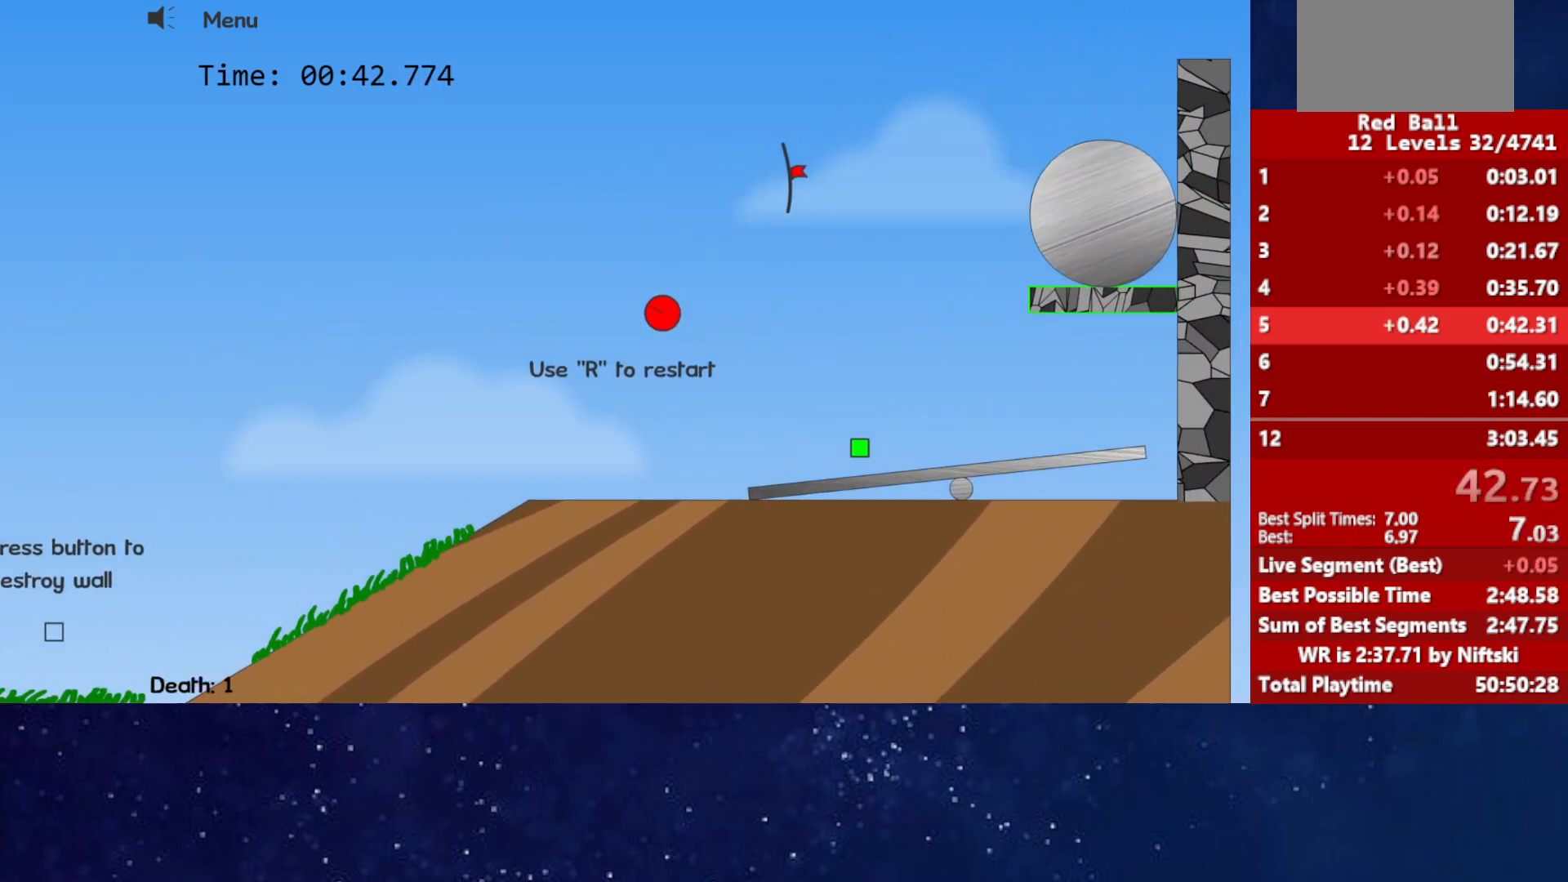
{"keys": ["up"], "events": [[67, "right", "up"], [83, "left", "down"], [367, "left", "up"]]}
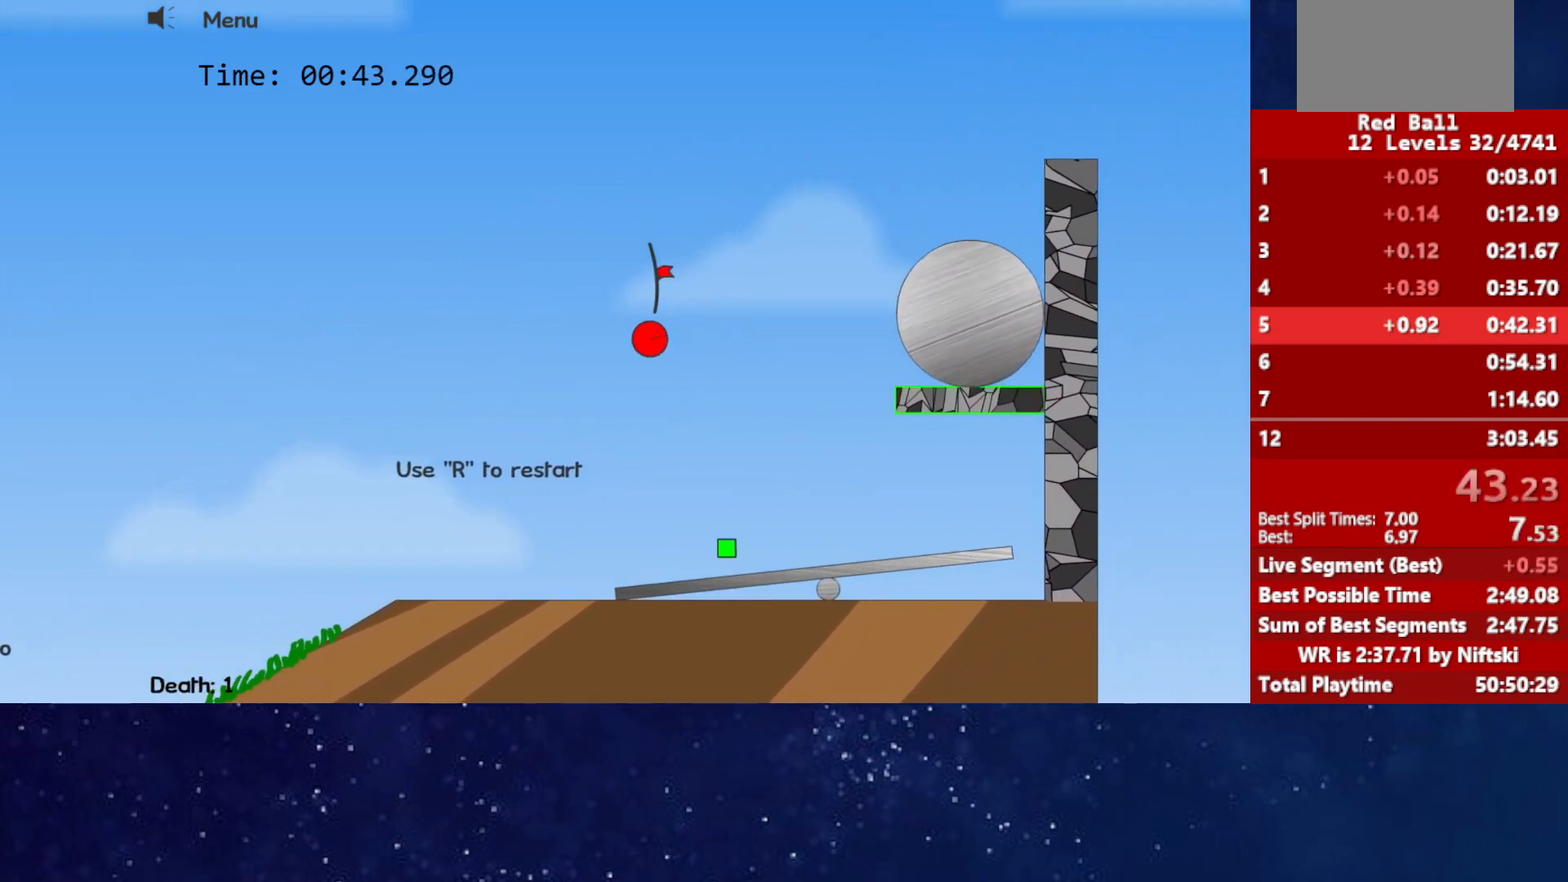
{"keys": ["right"], "events": [[133, "right", "down"], [250, "up", "up"]]}
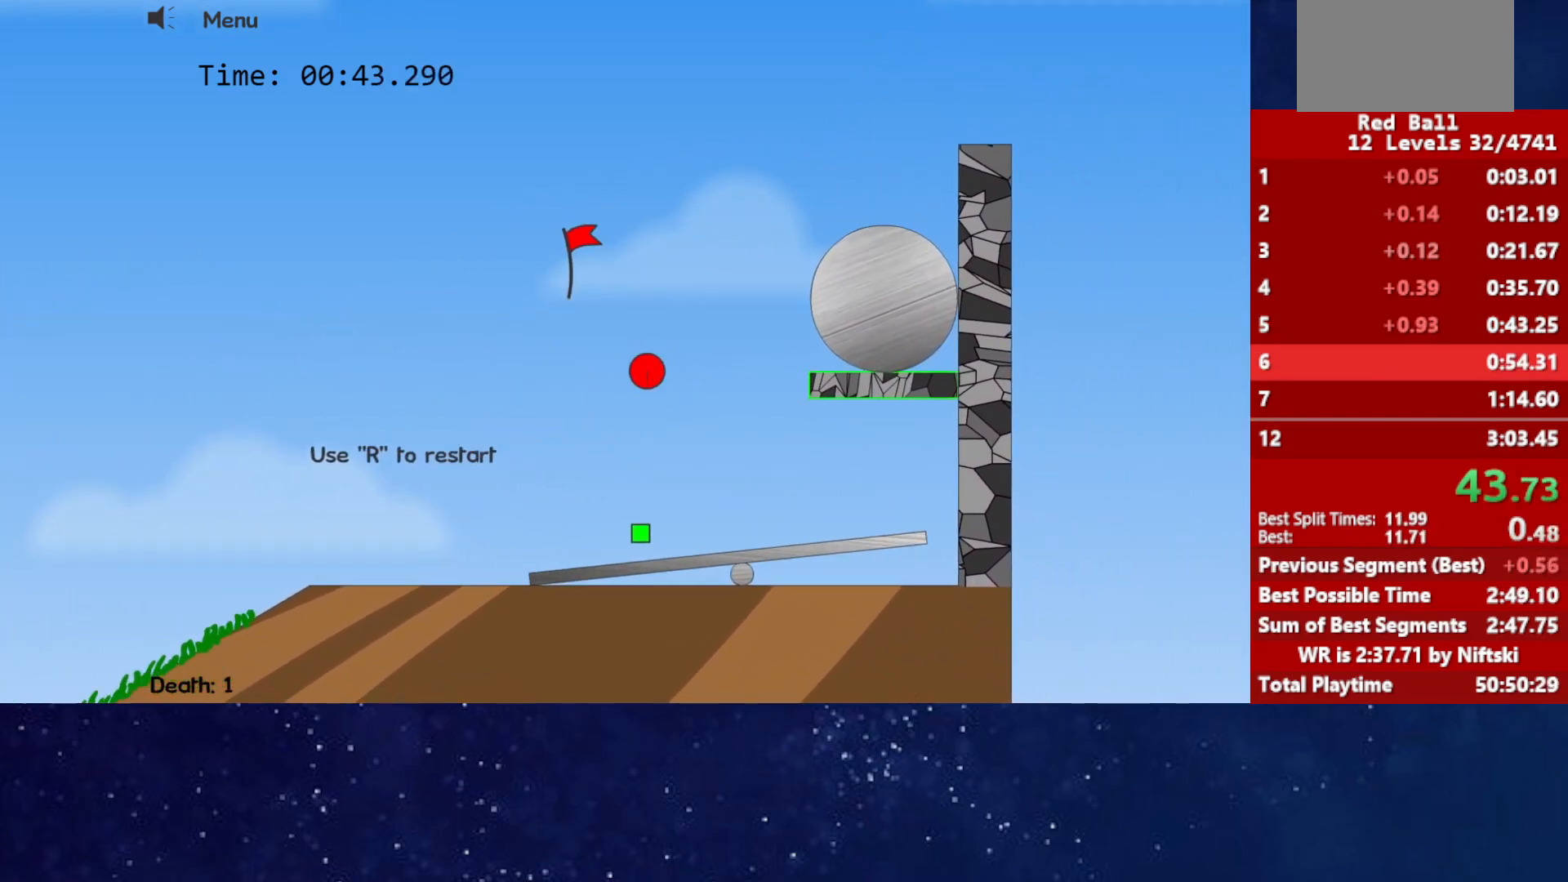
{"keys": ["right"], "events": [[150, "p", "down"], [200, "p", "up"], [267, "p", "down"], [300, "right", "up"], [317, "p", "up"], [400, "right", "down"]]}
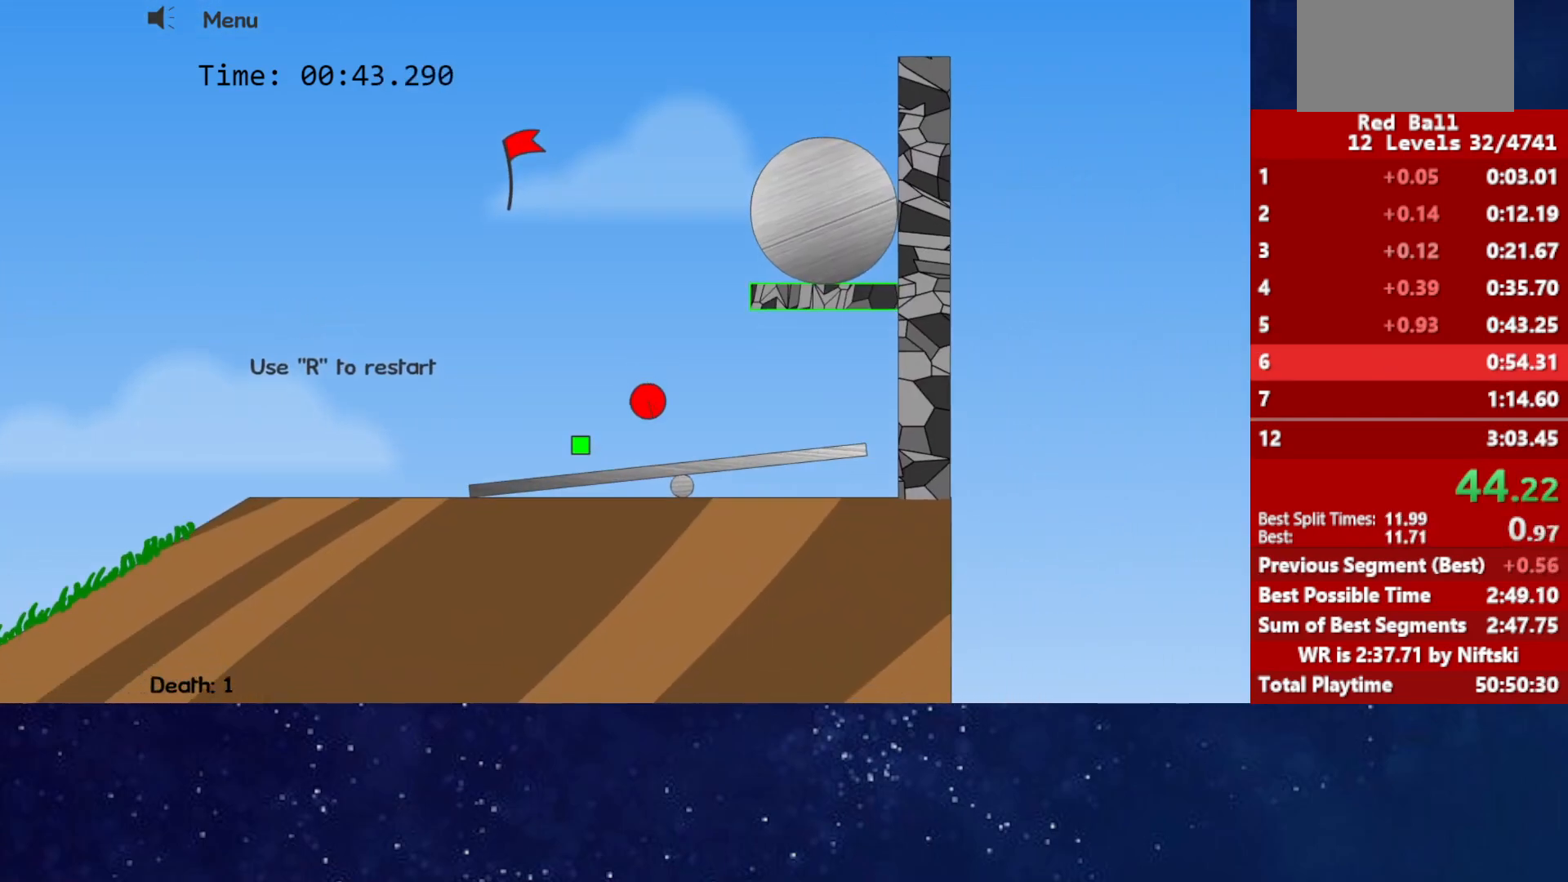
{"keys": ["right"], "events": []}
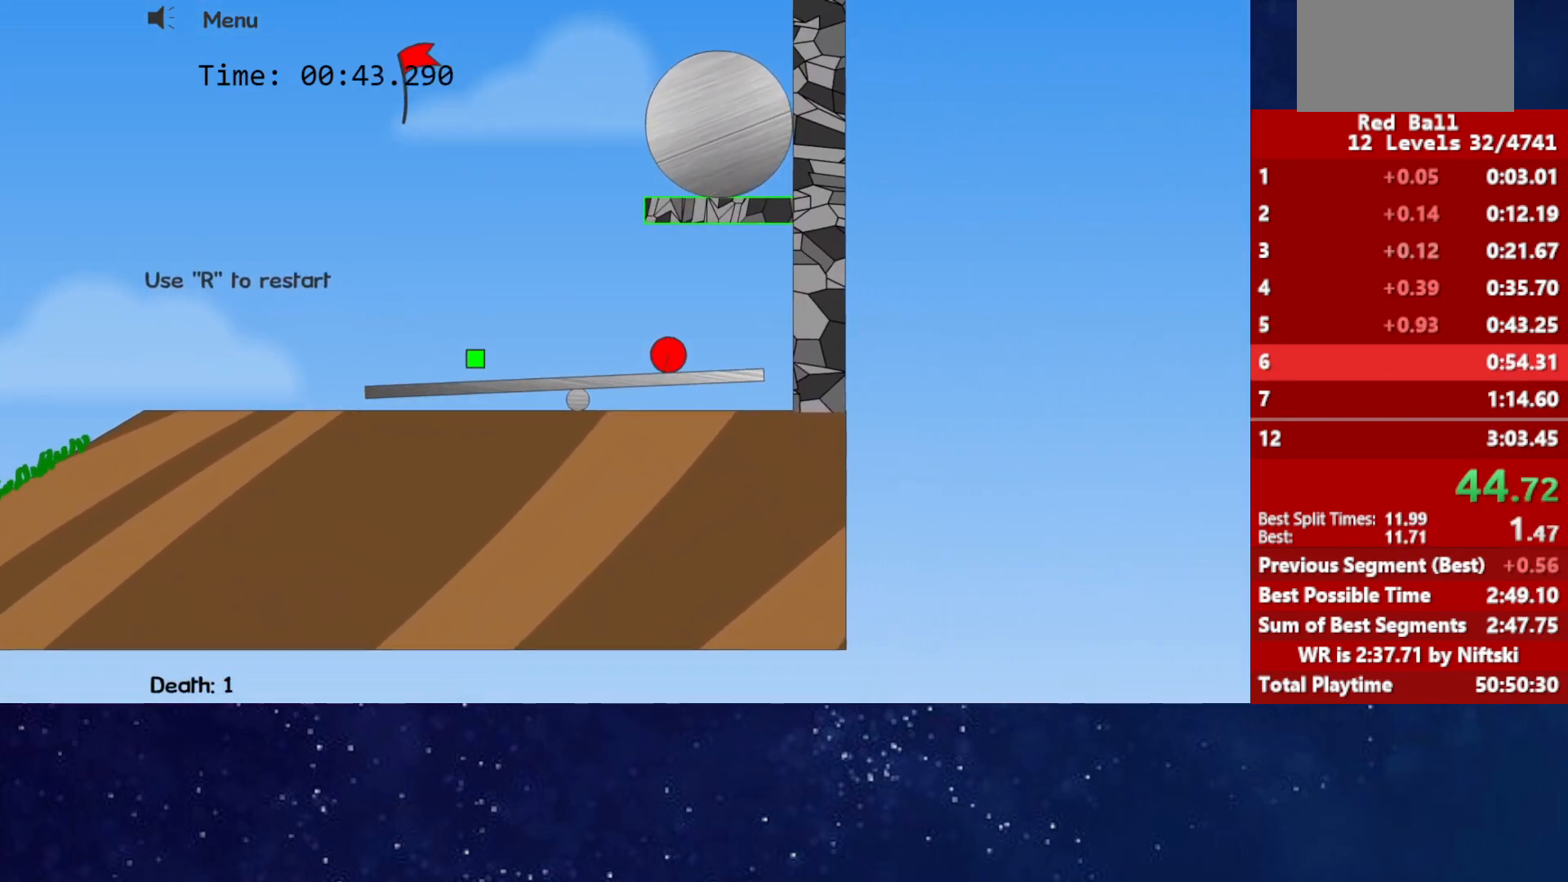
{"keys": ["right"], "events": []}
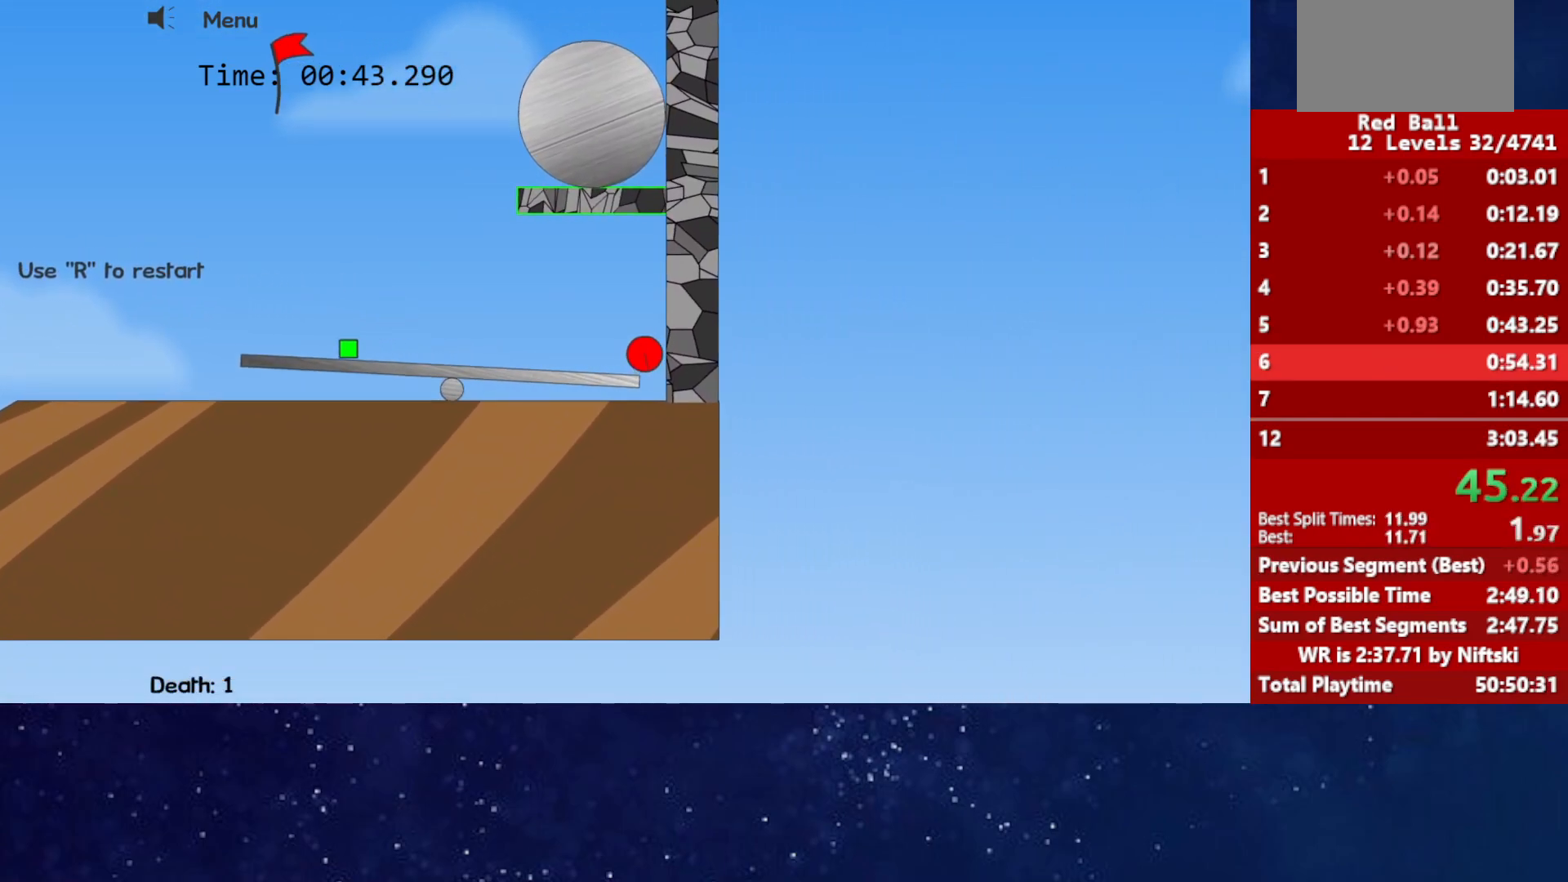
{"keys": ["right"], "events": []}
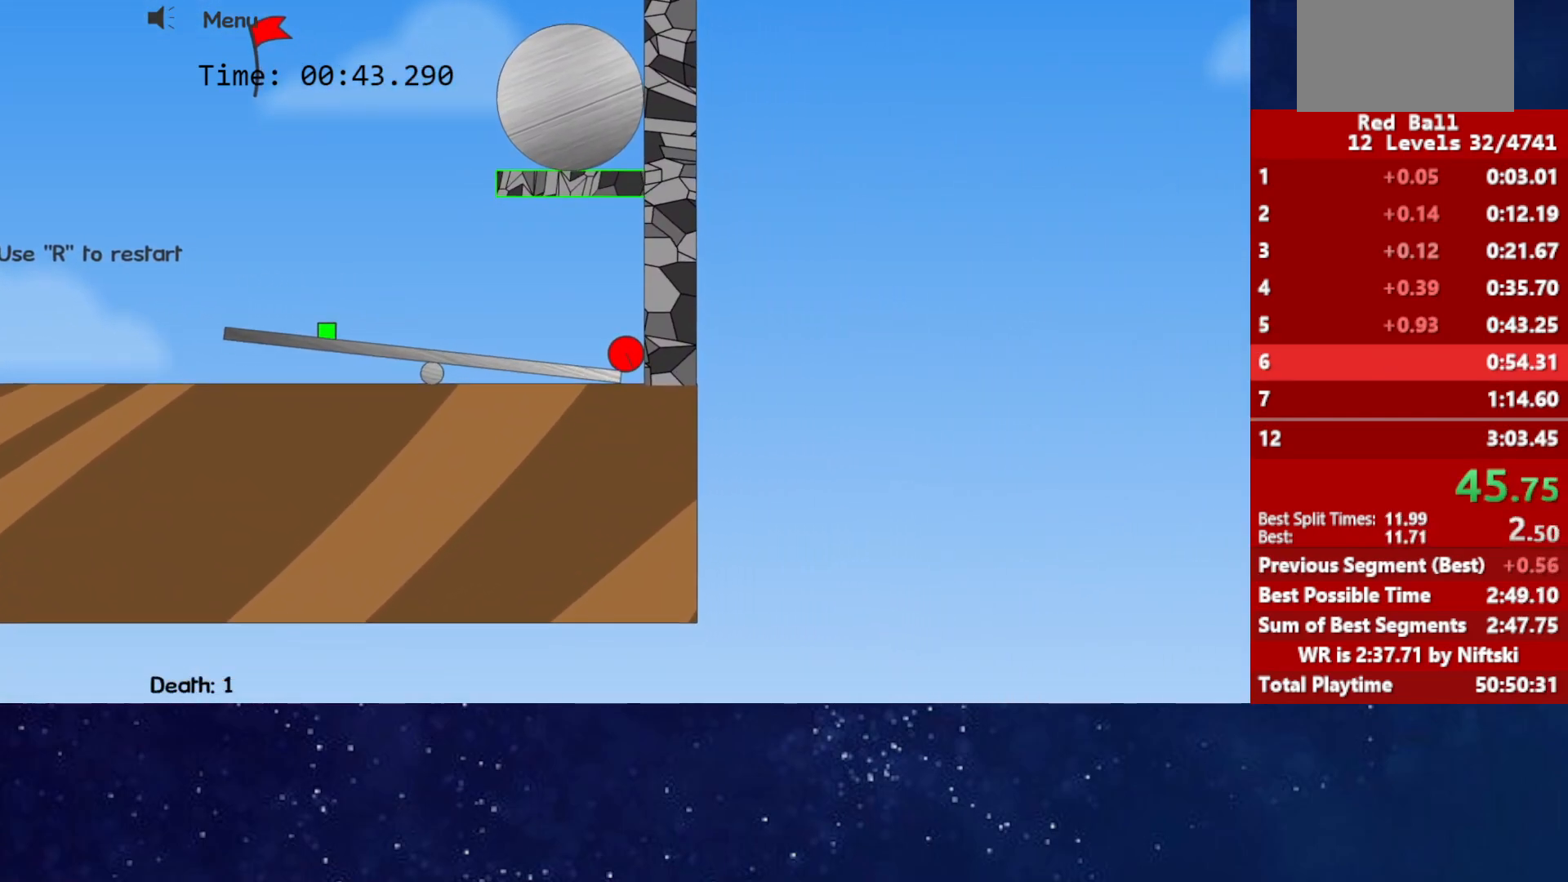
{"keys": ["right"], "events": []}
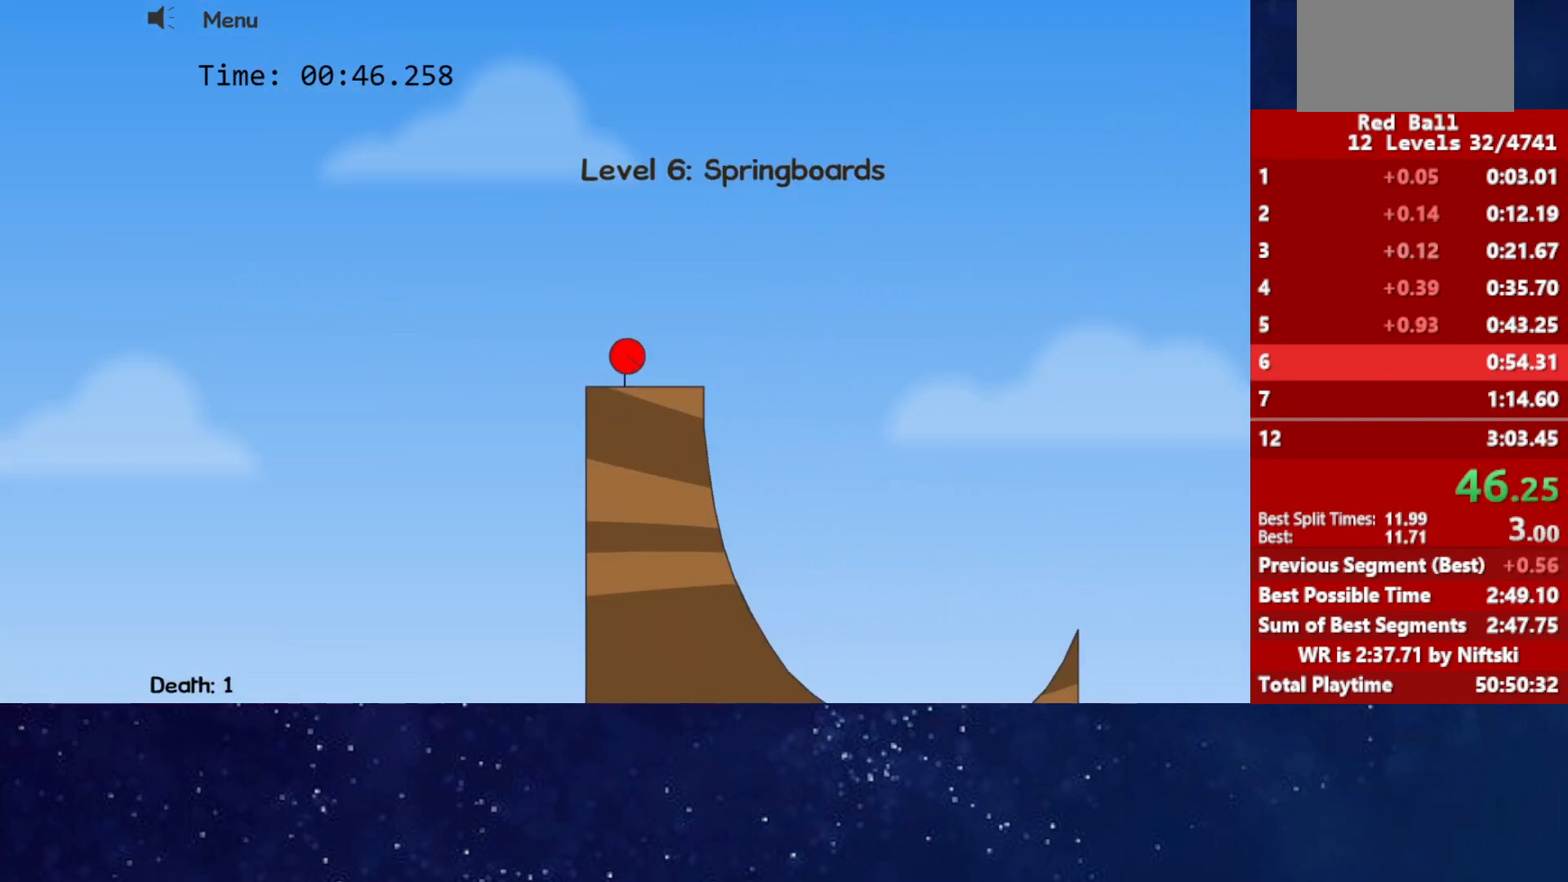
{"keys": ["left", "up"], "events": [[433, "right", "up"], [433, "up", "down"], [450, "left", "down"]]}
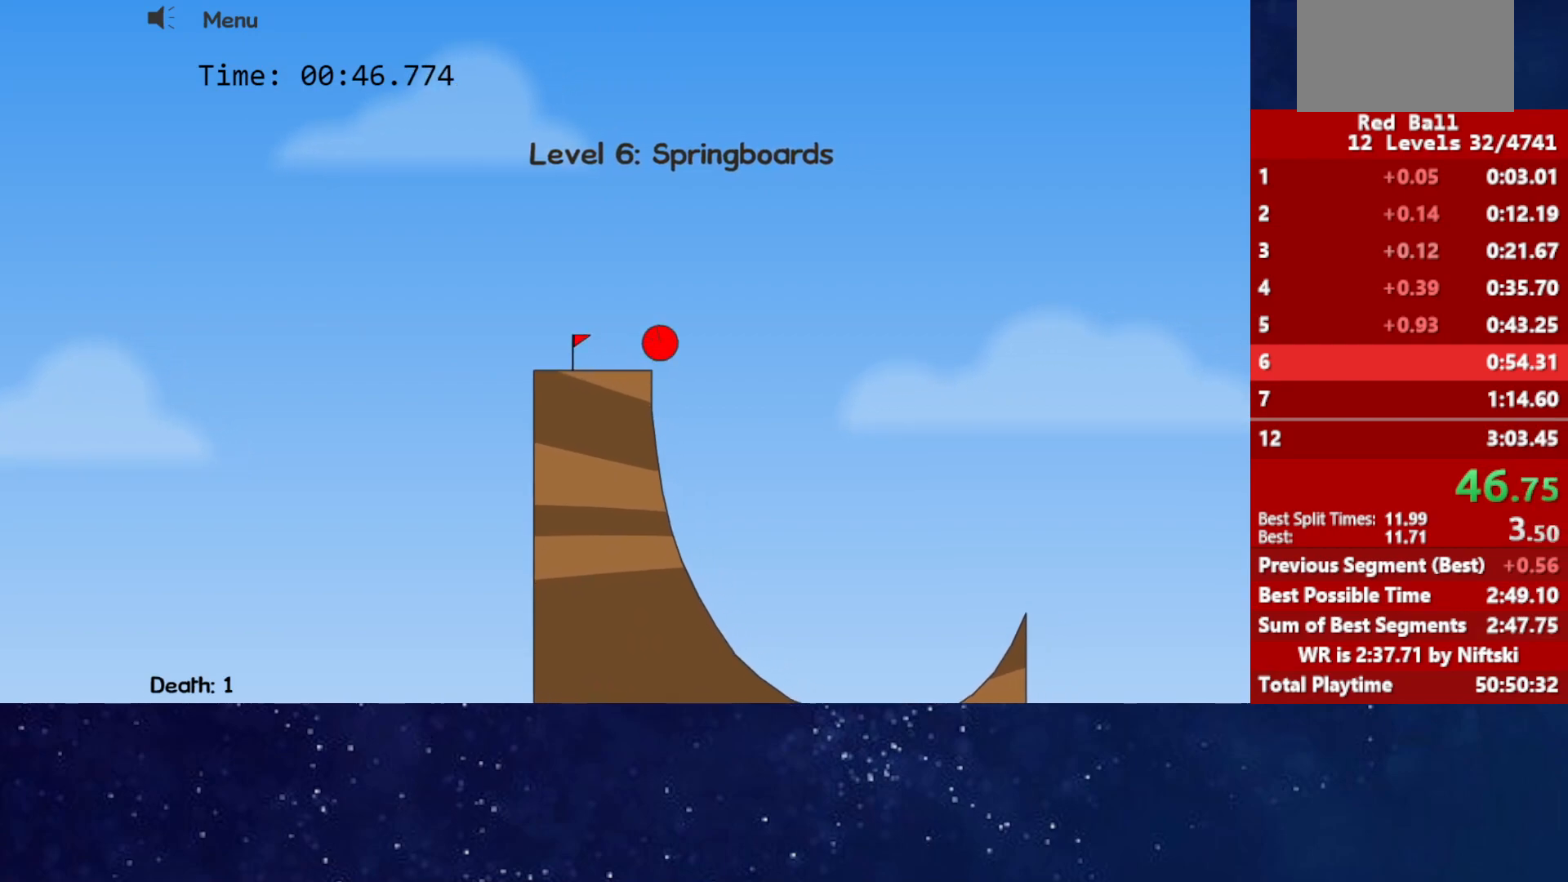
{"keys": [], "events": [[450, "left", "up"], [467, "up", "up"]]}
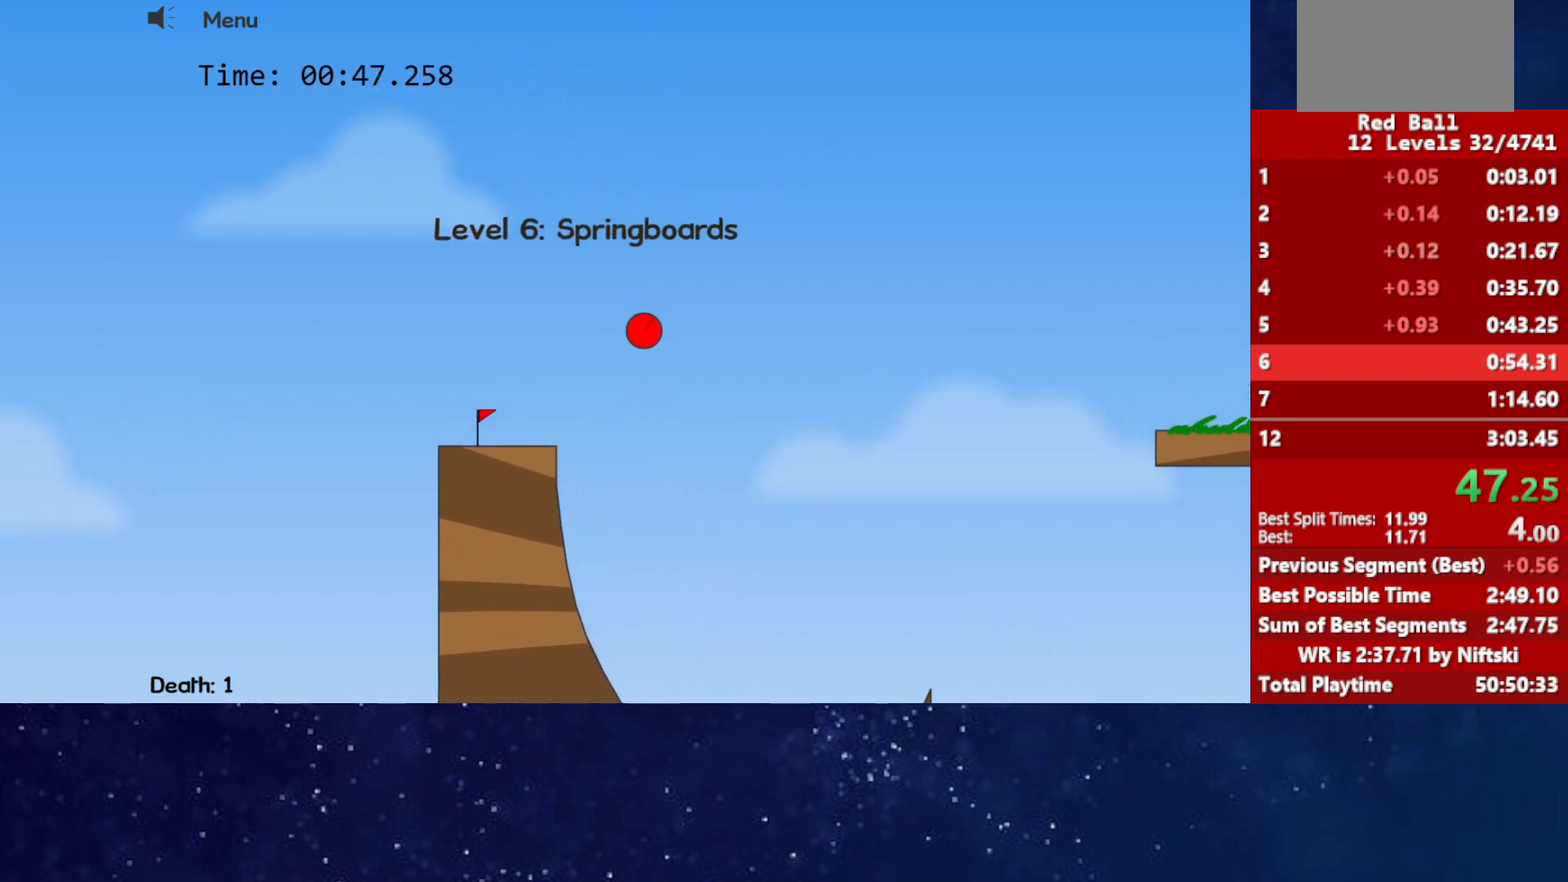
{"keys": ["right"], "events": [[33, "r", "down"], [33, "right", "down"], [117, "r", "up"]]}
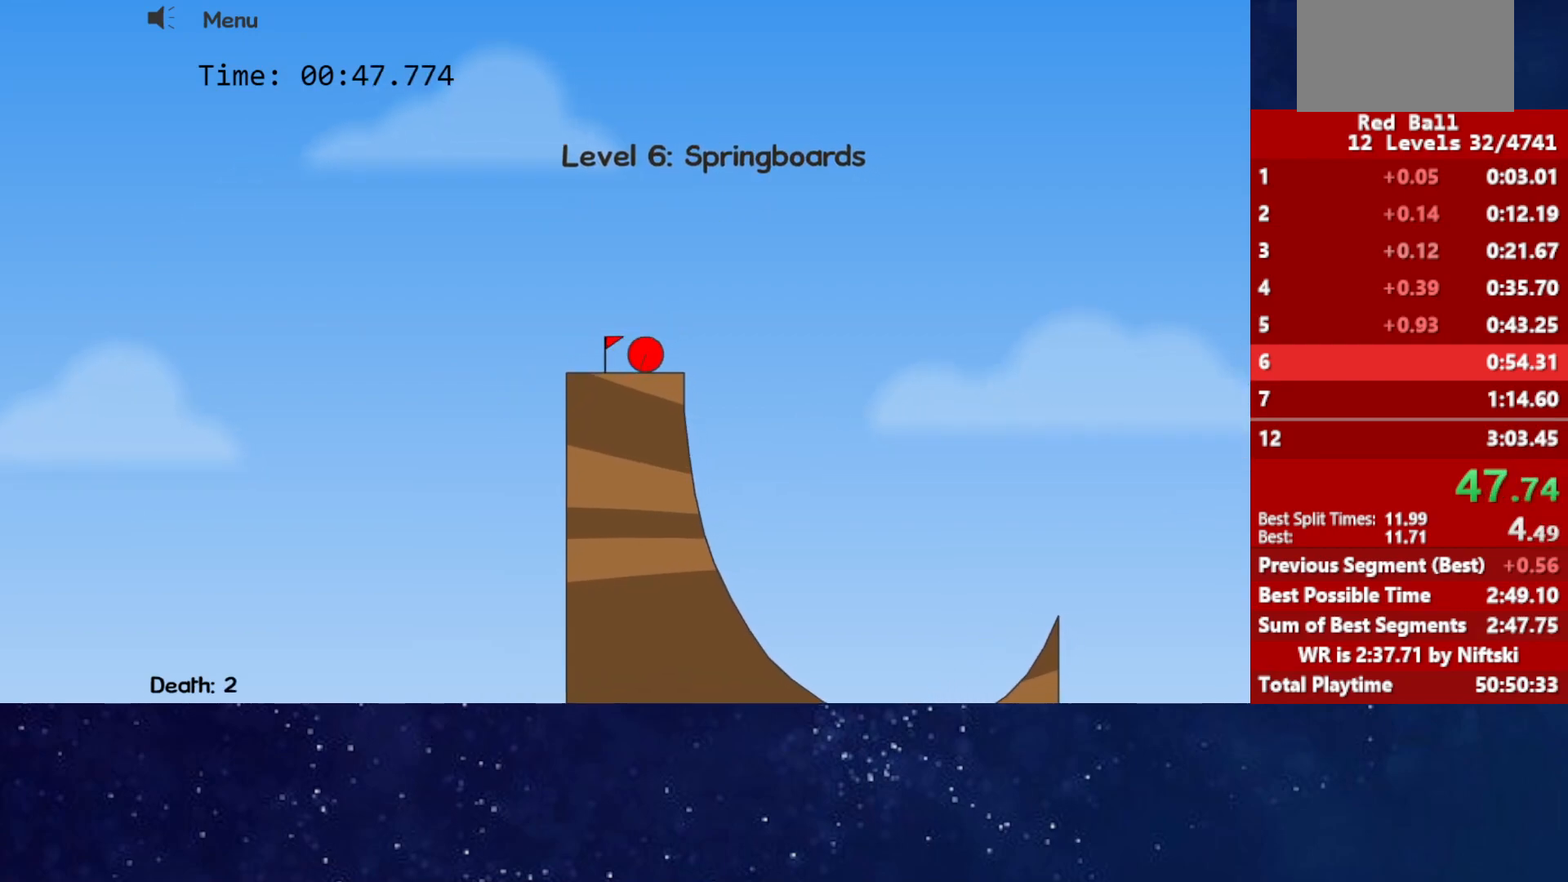
{"keys": ["left", "up"], "events": [[117, "up", "down"], [150, "left", "down"], [150, "right", "up"]]}
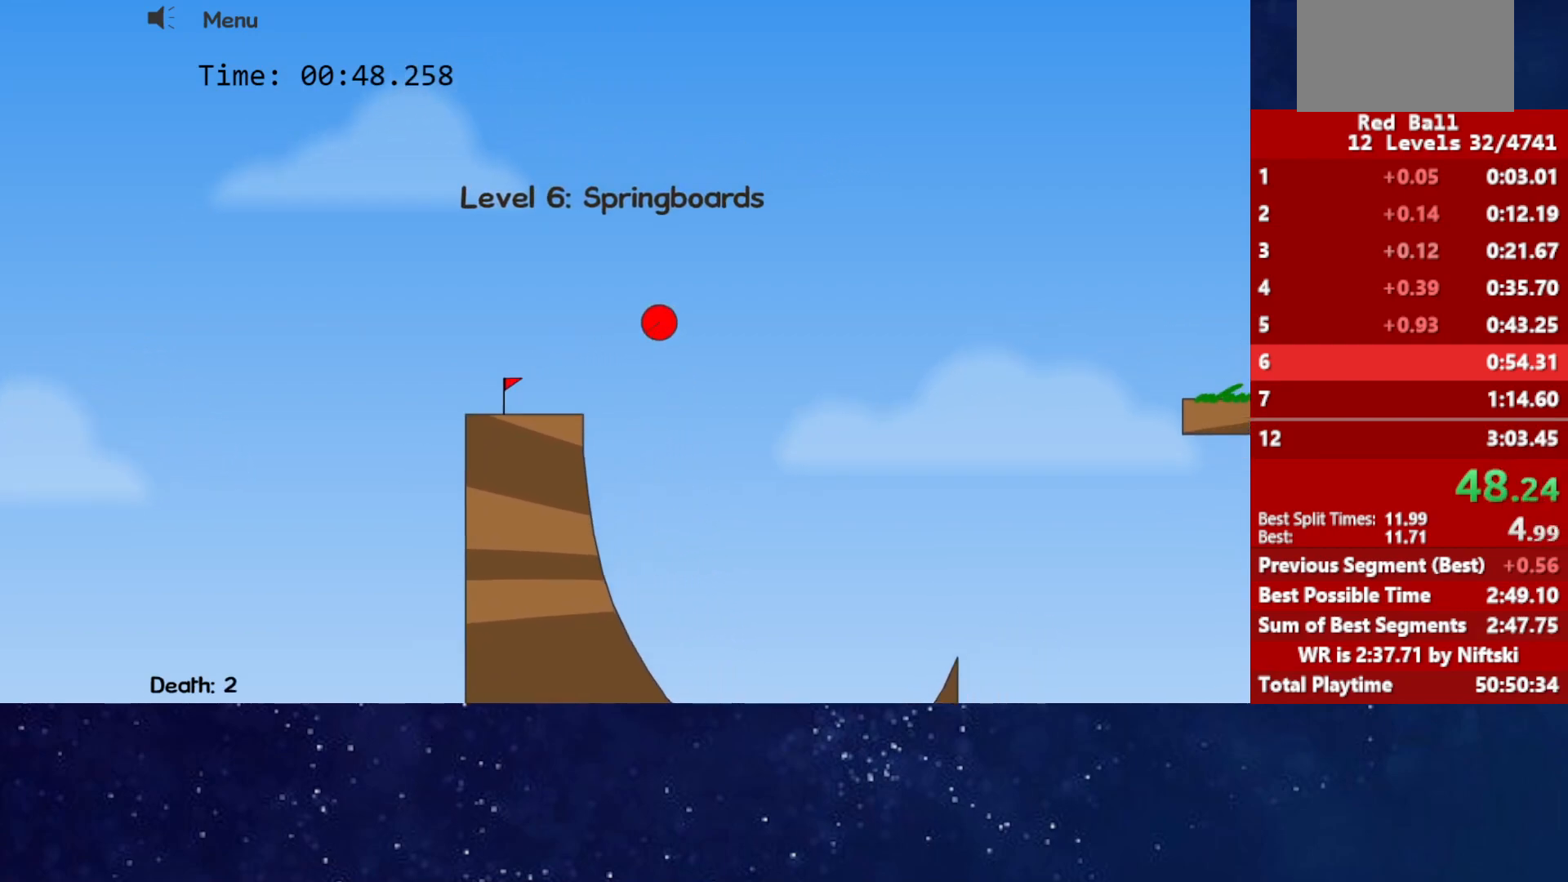
{"keys": ["left", "up"], "events": []}